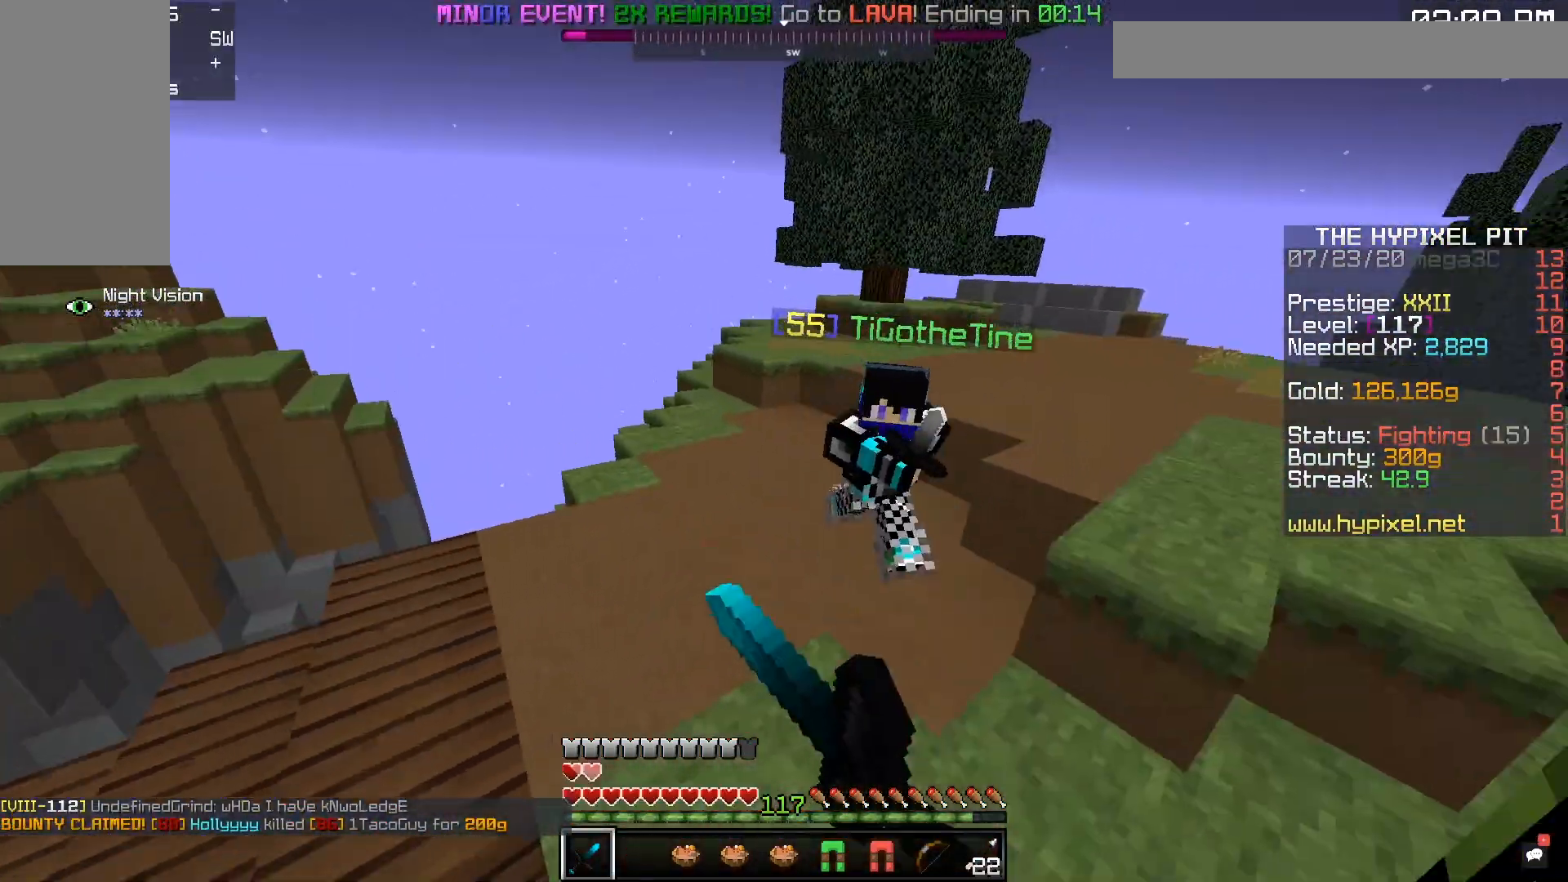
Gameplay with keyboard and mouse; each line is a JSON object with the keys and mouse buttons held at the frame after it. "events" lists presses ("down") and releases ("up") of "a", "d", "s", "space", "w", "mouse_left" and "mouse_right" between this image and that frame as [ms after this image, input, new state], when the widget could be followed in between. "mouse_left", "mouse_right" = the "left", "right" buttons of the "mouse" list. No other keys are recorded. Fast repeated clicks can show as one long hold. Mouse movement is not recorded.
{"keys": ["space", "w"], "mouse": ["left"], "events": [[283, "d", "up"], [467, "space", "down"]]}
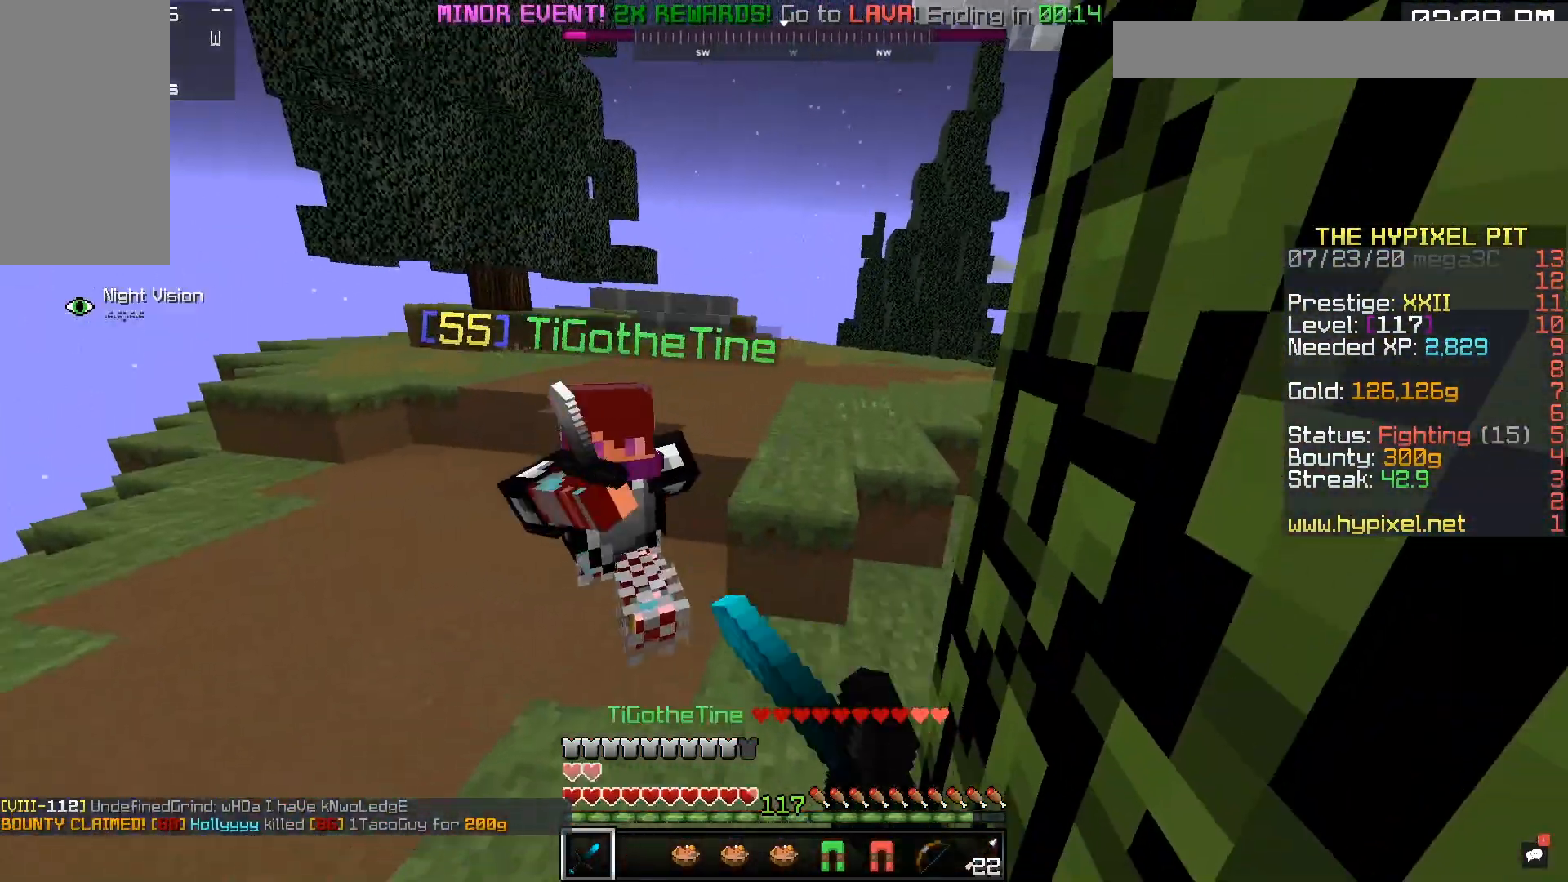
{"keys": ["d", "w"], "mouse": ["left"], "events": [[83, "space", "up"], [317, "d", "down"]]}
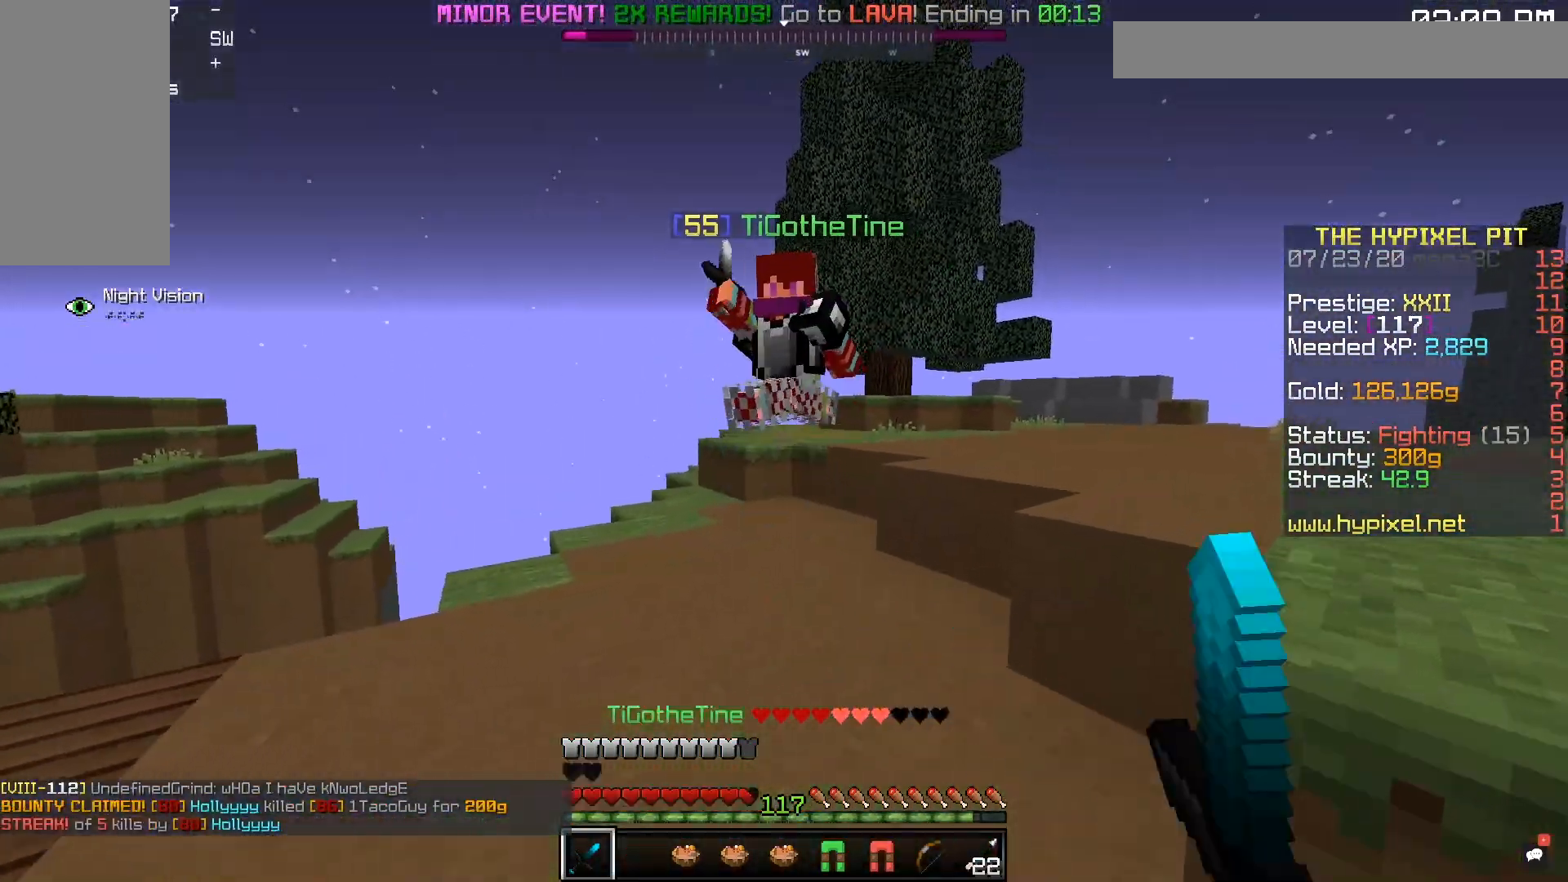
{"keys": ["d", "space", "w"], "mouse": ["left"], "events": [[183, "d", "up"], [317, "d", "down"], [317, "space", "down"]]}
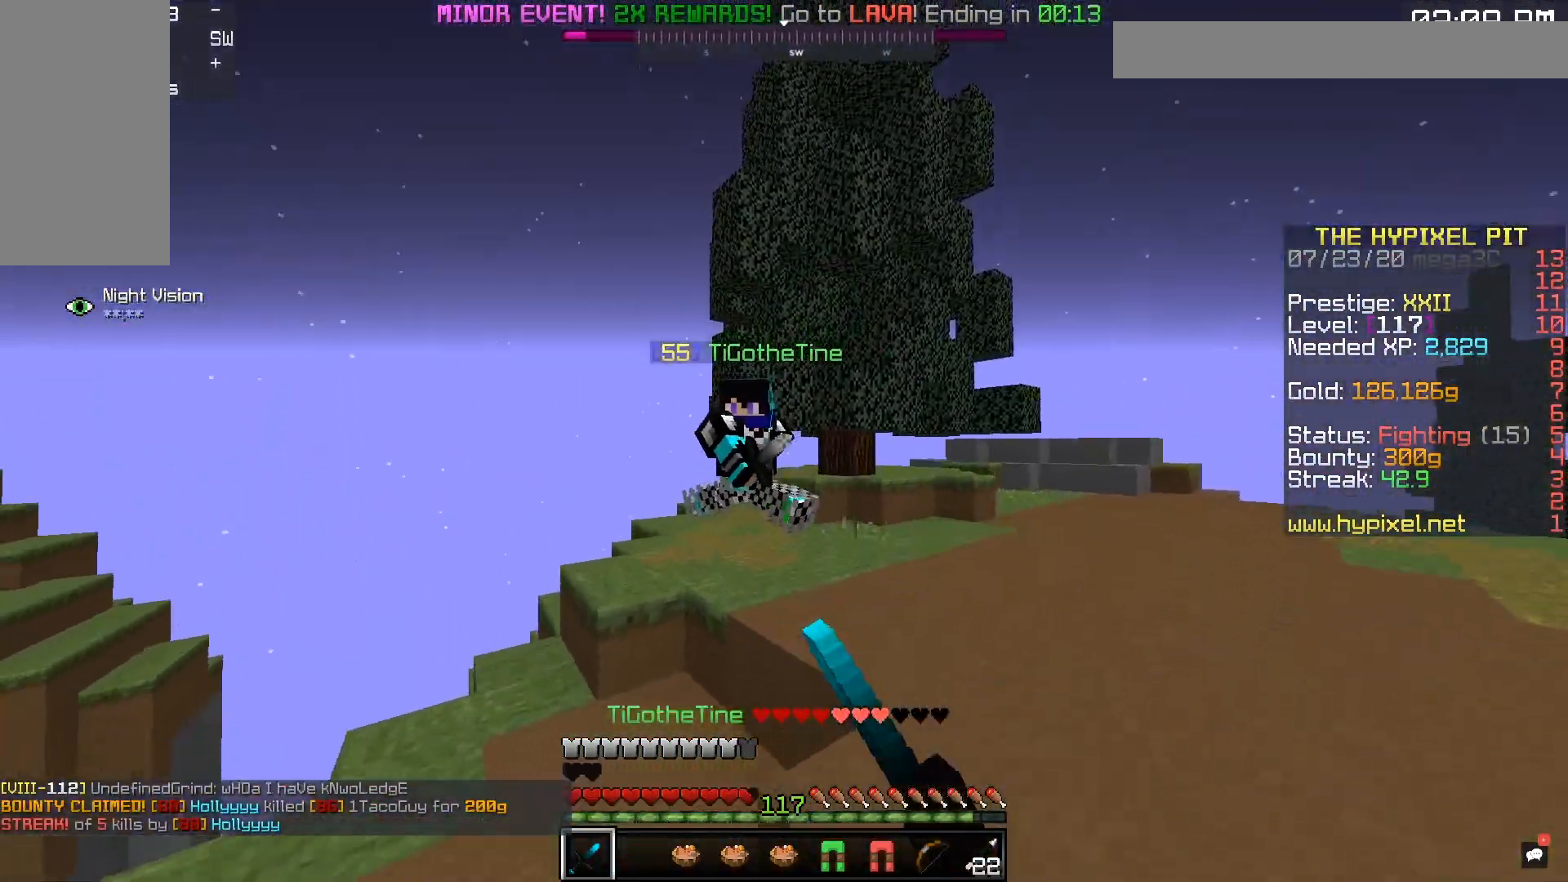
{"keys": ["d", "w"], "mouse": ["left"], "events": [[83, "space", "up"]]}
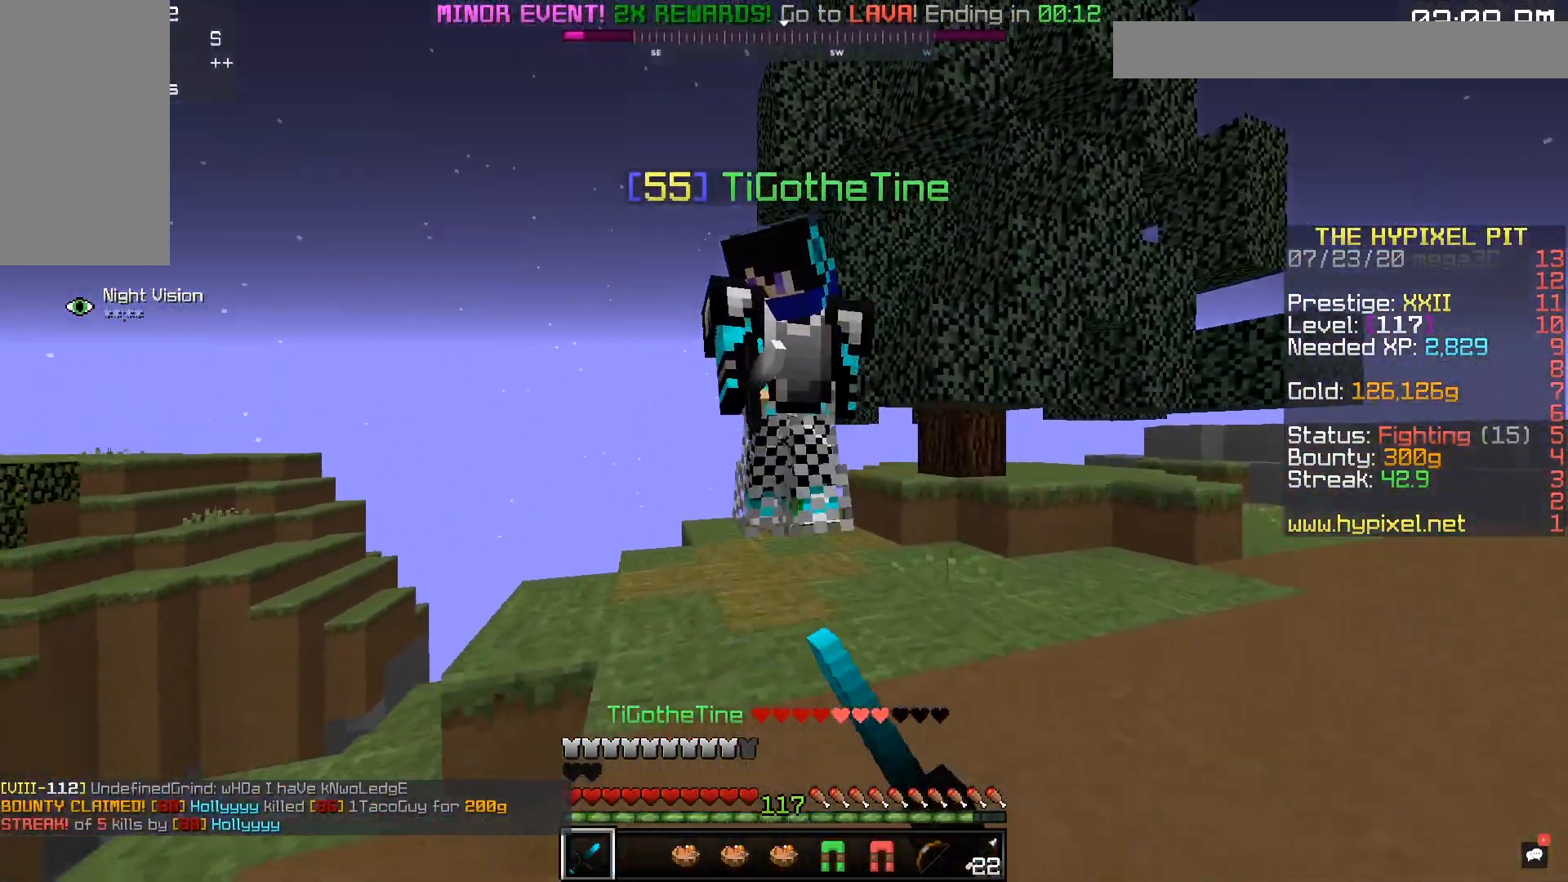
{"keys": ["d", "w"], "mouse": ["left"], "events": [[200, "w", "up"], [217, "s", "down"], [383, "s", "up"], [417, "w", "down"]]}
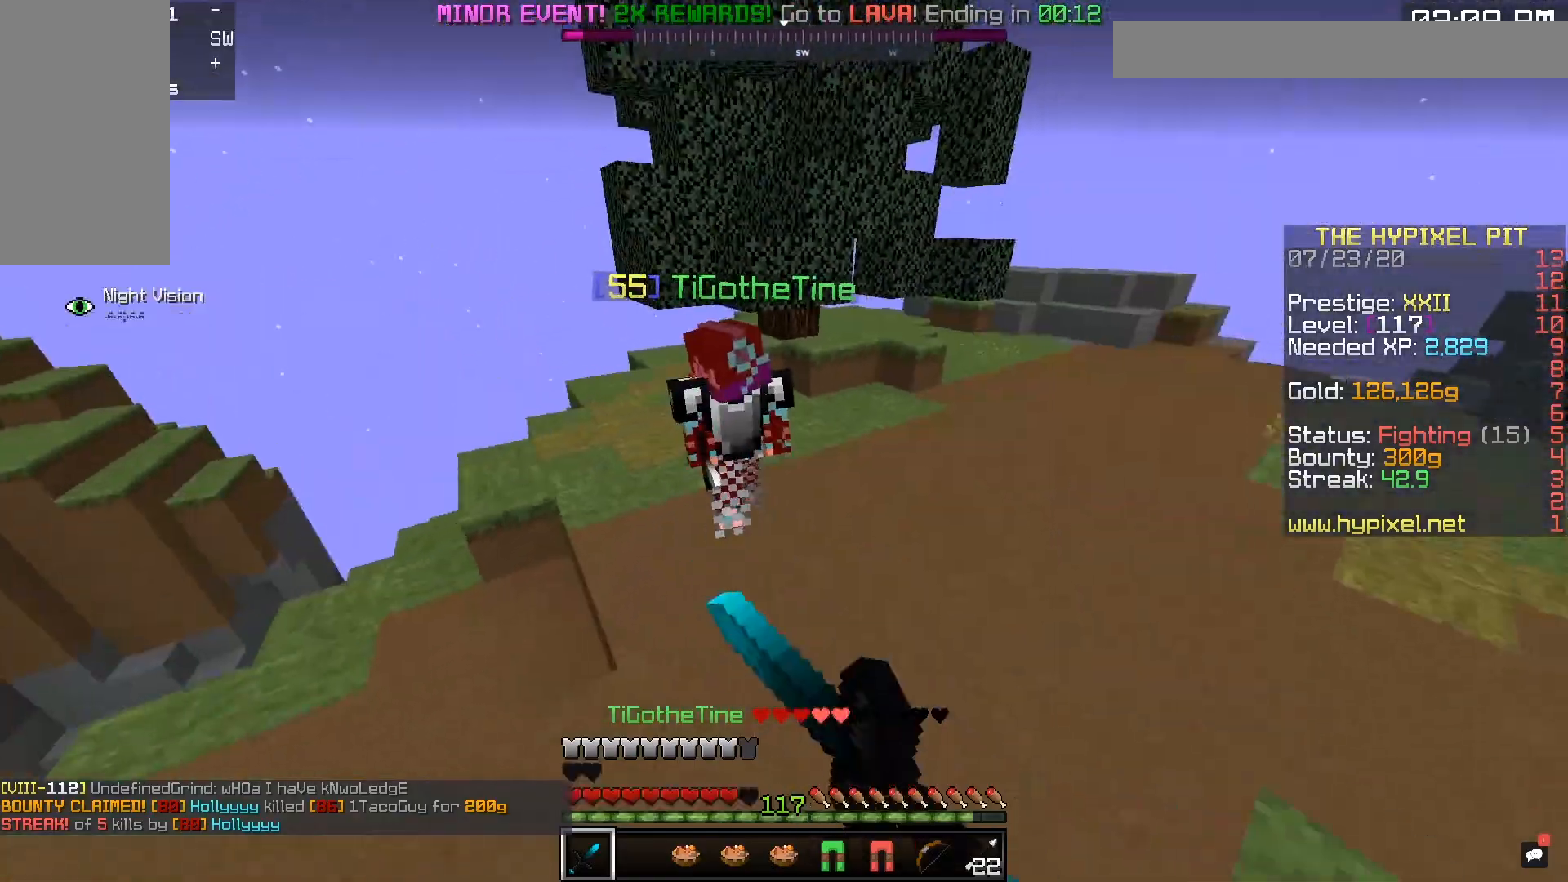
{"keys": ["w"], "mouse": [], "events": [[183, "d", "up"], [217, "a", "down"], [367, "a", "up"], [500, "mouse_left", "up"]]}
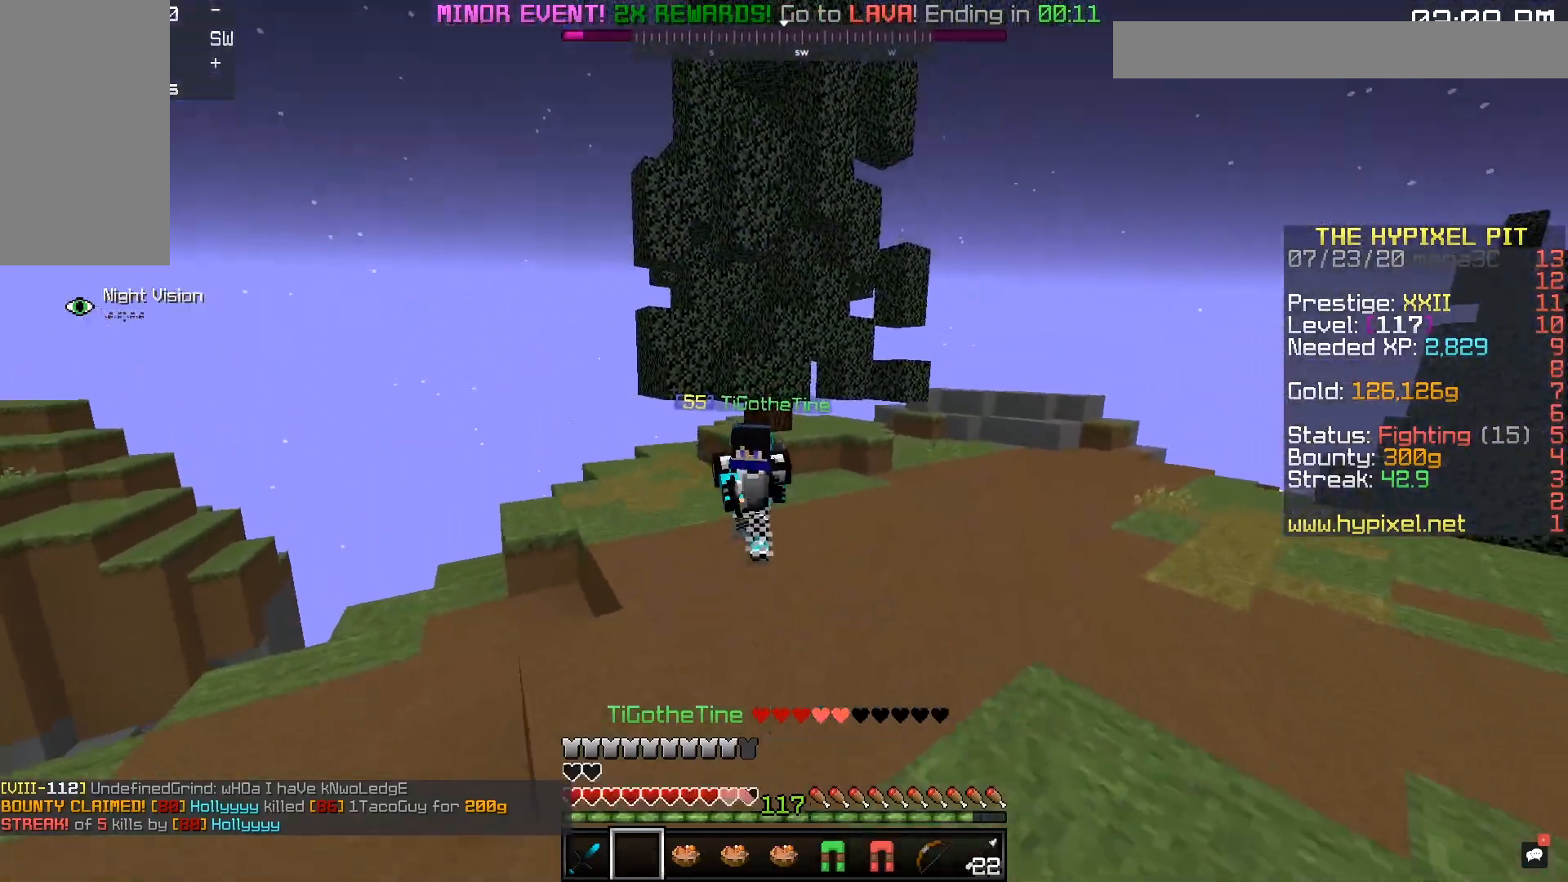
{"keys": ["w"], "mouse": ["left"], "events": [[33, "mouse_right", "down"], [333, "mouse_right", "up"], [383, "mouse_left", "down"]]}
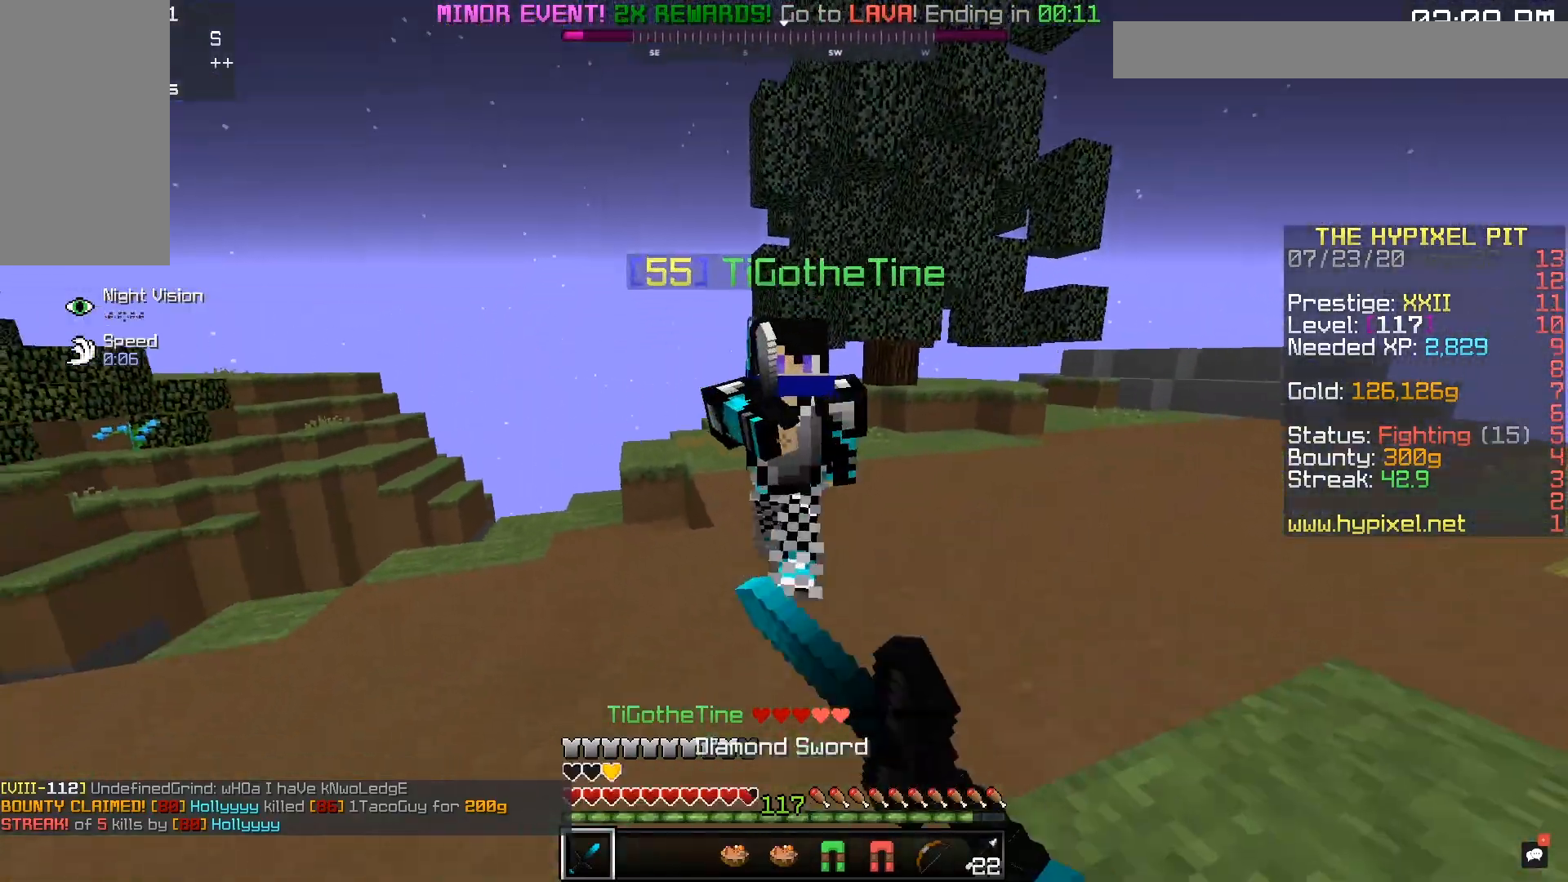
{"keys": ["w"], "mouse": ["left"], "events": [[217, "d", "down"], [433, "d", "up"]]}
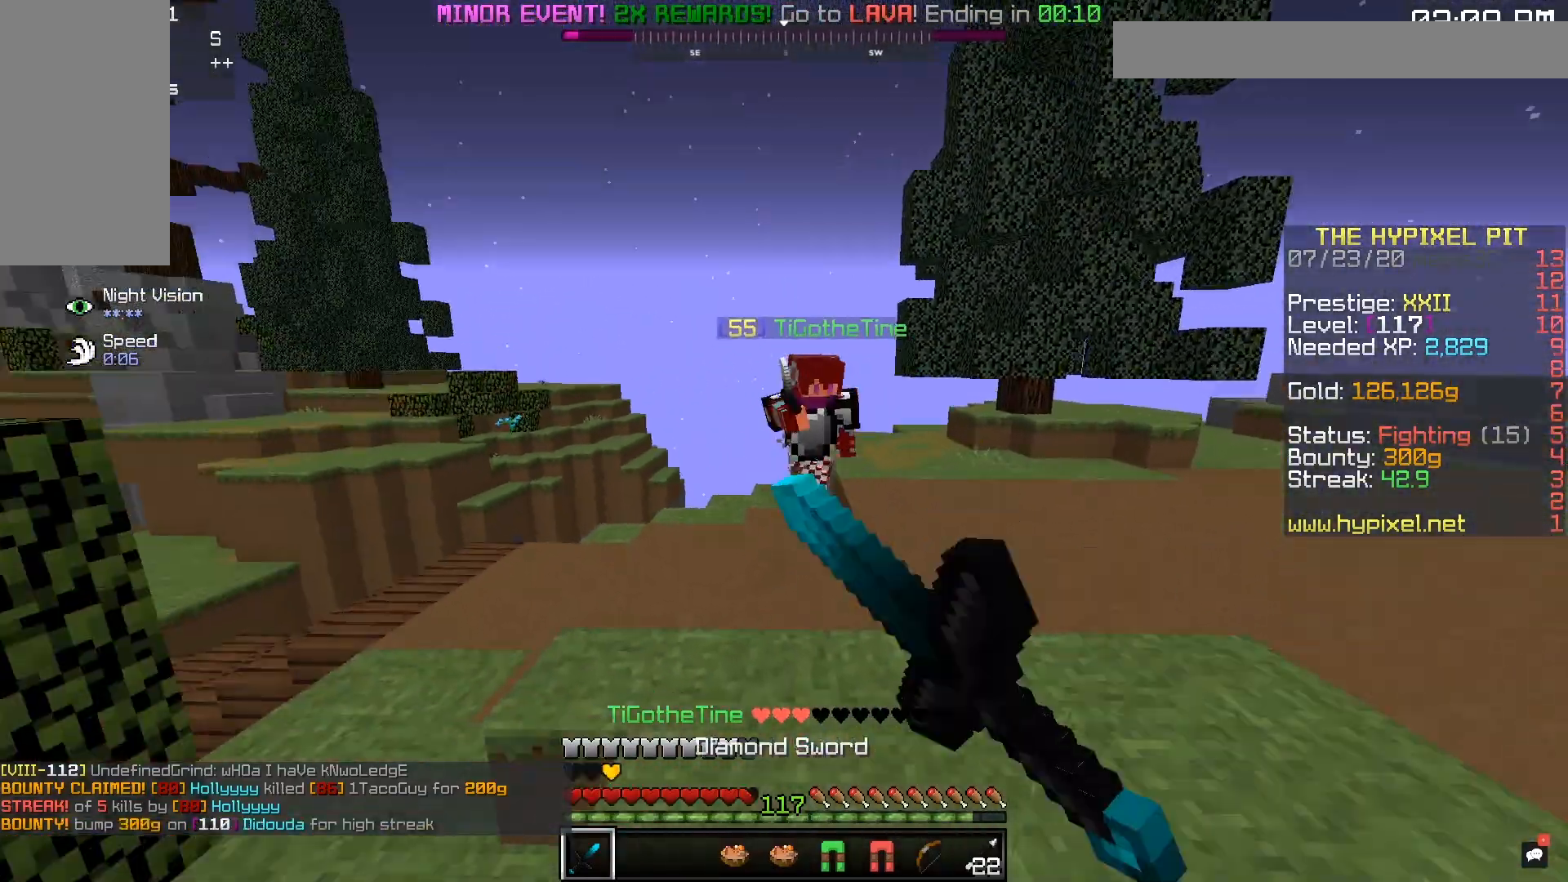
{"keys": ["d", "space", "w"], "mouse": [], "events": [[83, "d", "down"], [333, "mouse_left", "up"], [467, "space", "down"]]}
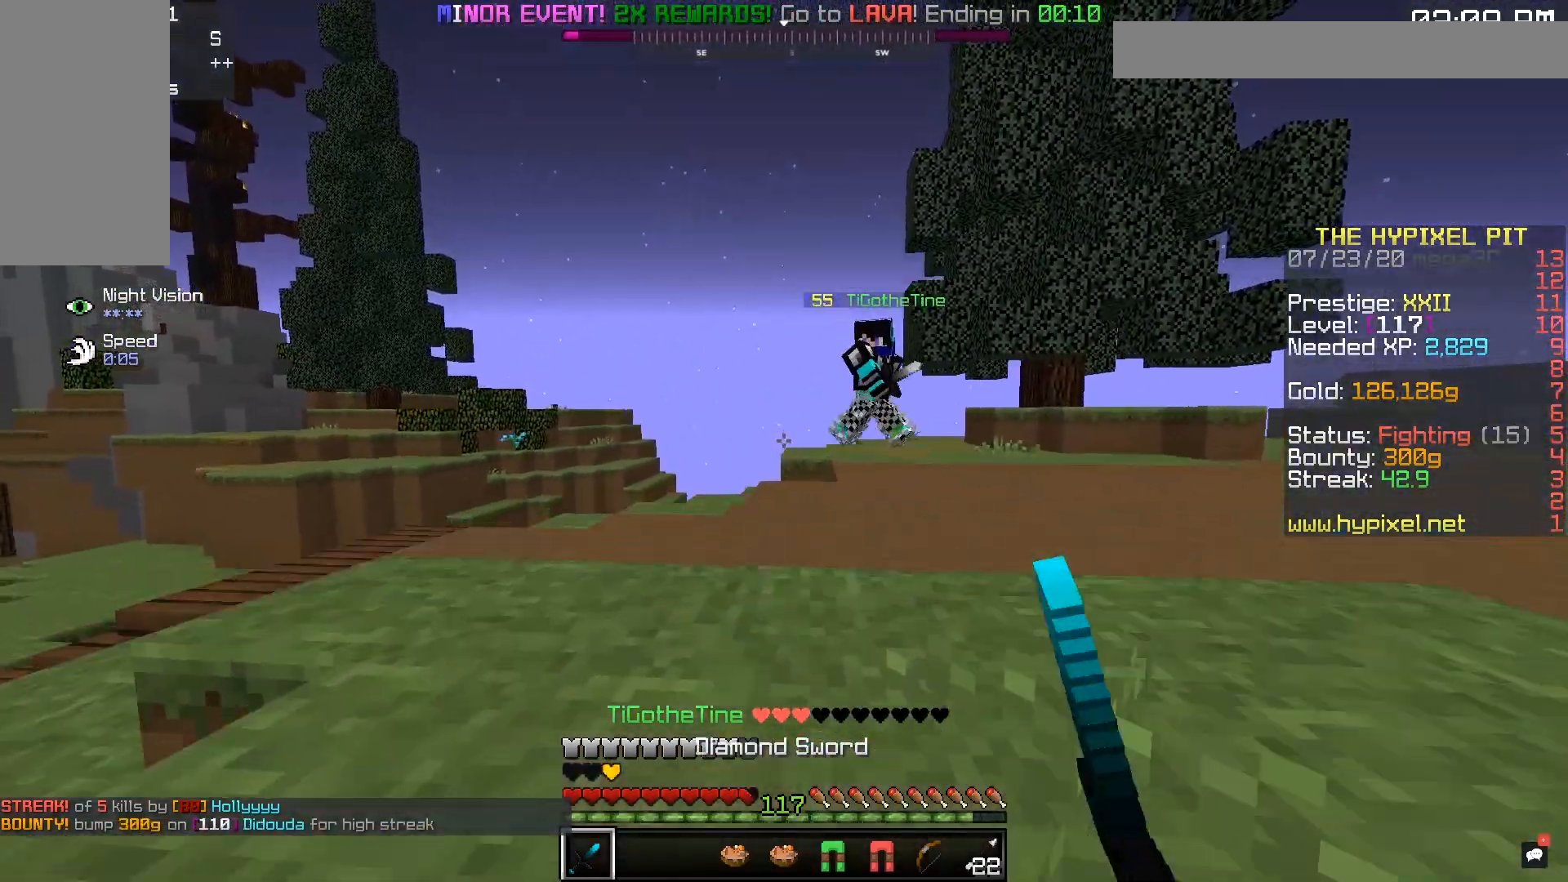
{"keys": ["d", "w"], "mouse": ["left"], "events": [[200, "space", "up"], [483, "mouse_left", "down"]]}
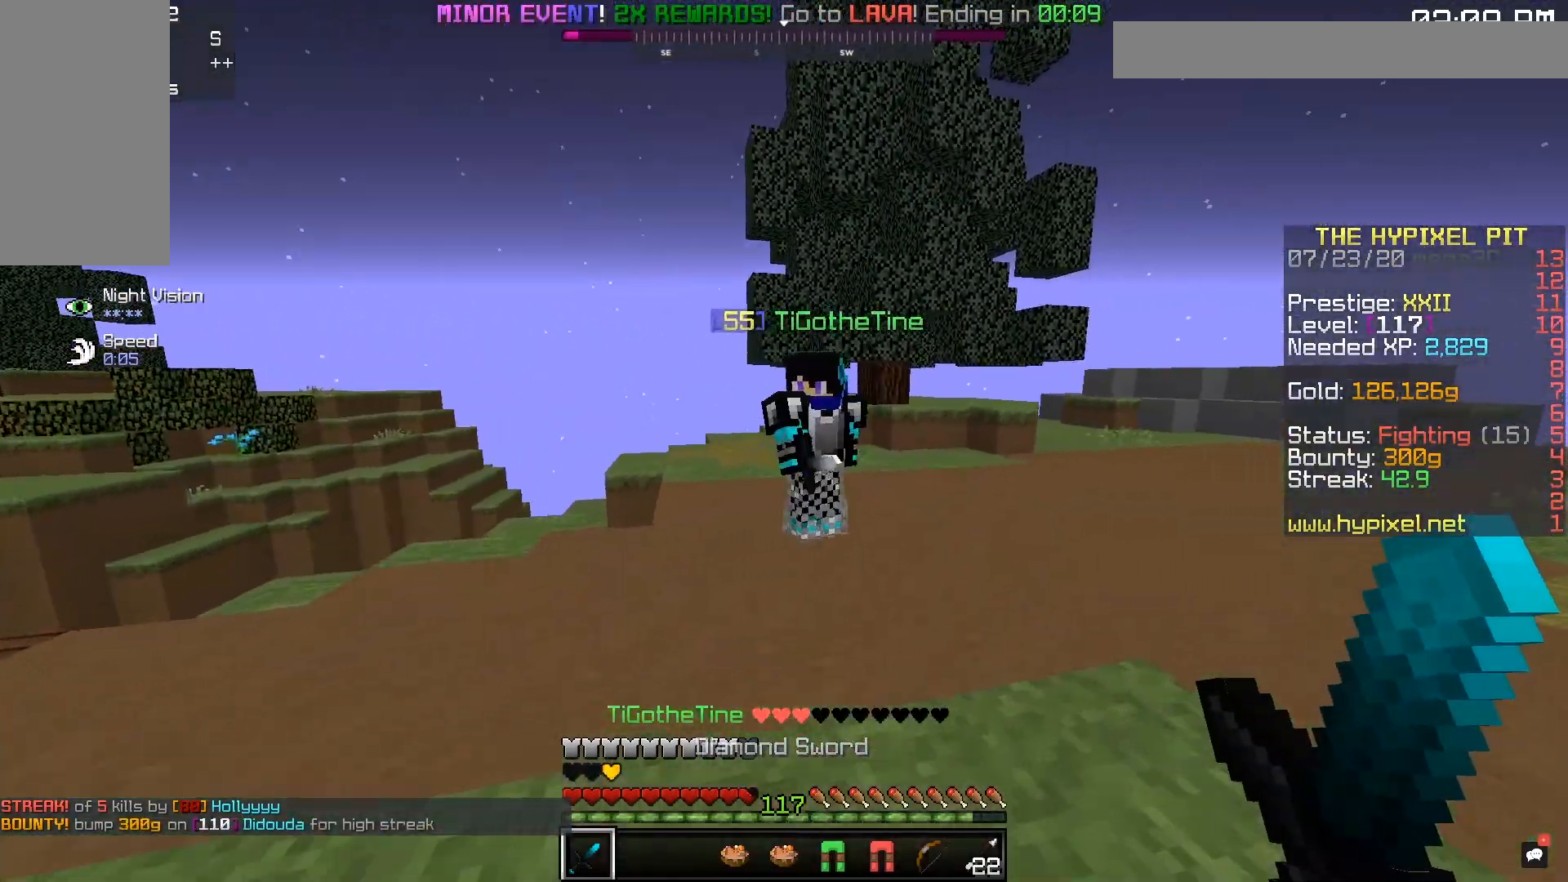
{"keys": ["d", "w"], "mouse": [], "events": [[500, "mouse_left", "up"]]}
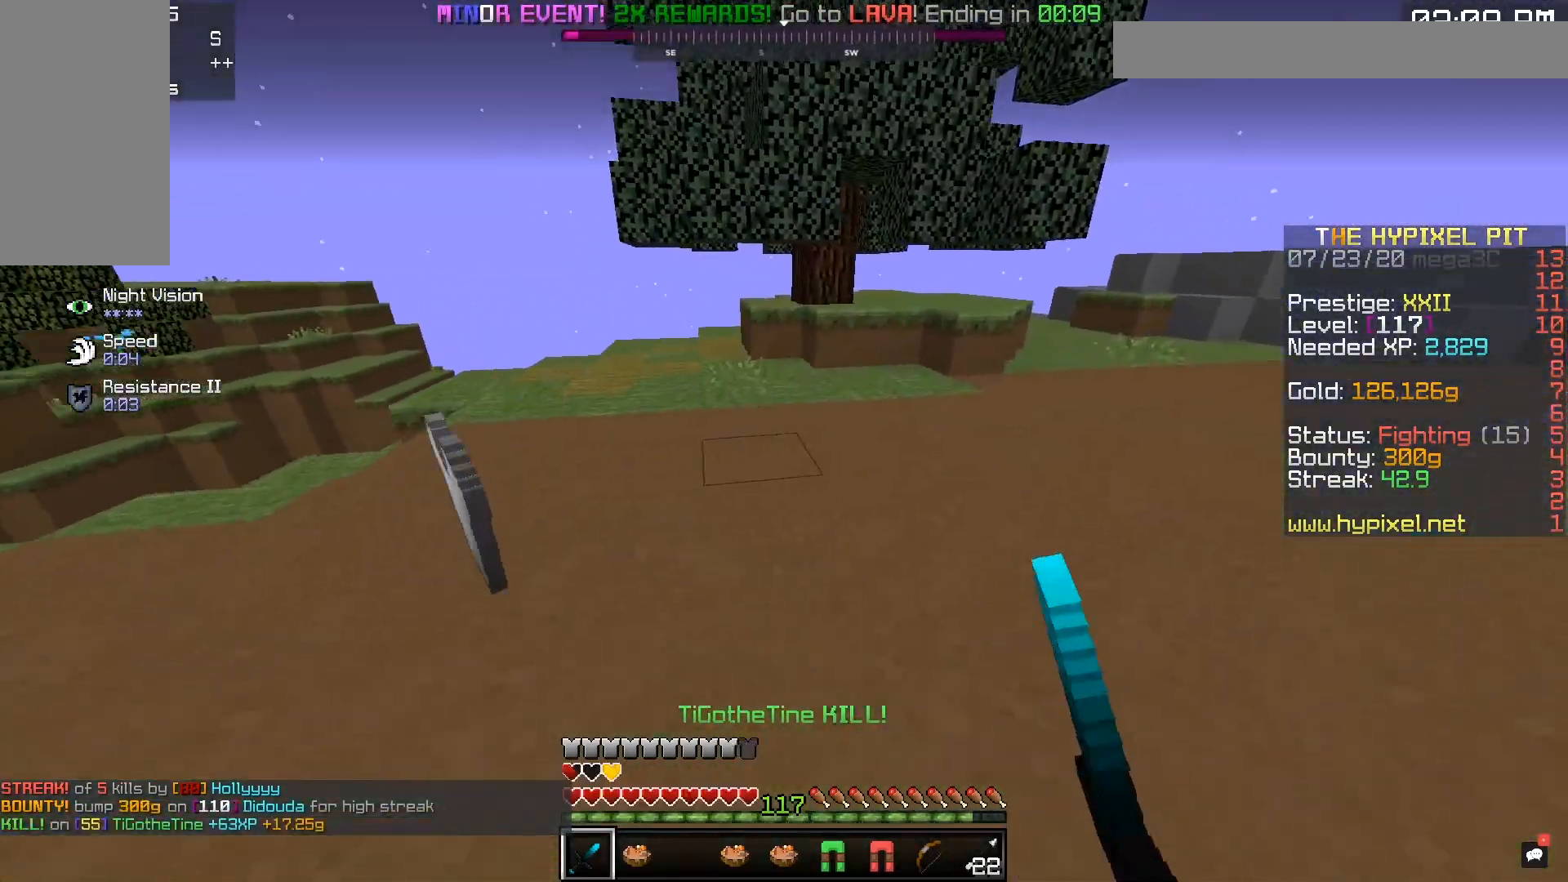
{"keys": ["a", "space", "w"], "mouse": [], "events": [[67, "d", "up"], [217, "space", "down"], [367, "a", "down"]]}
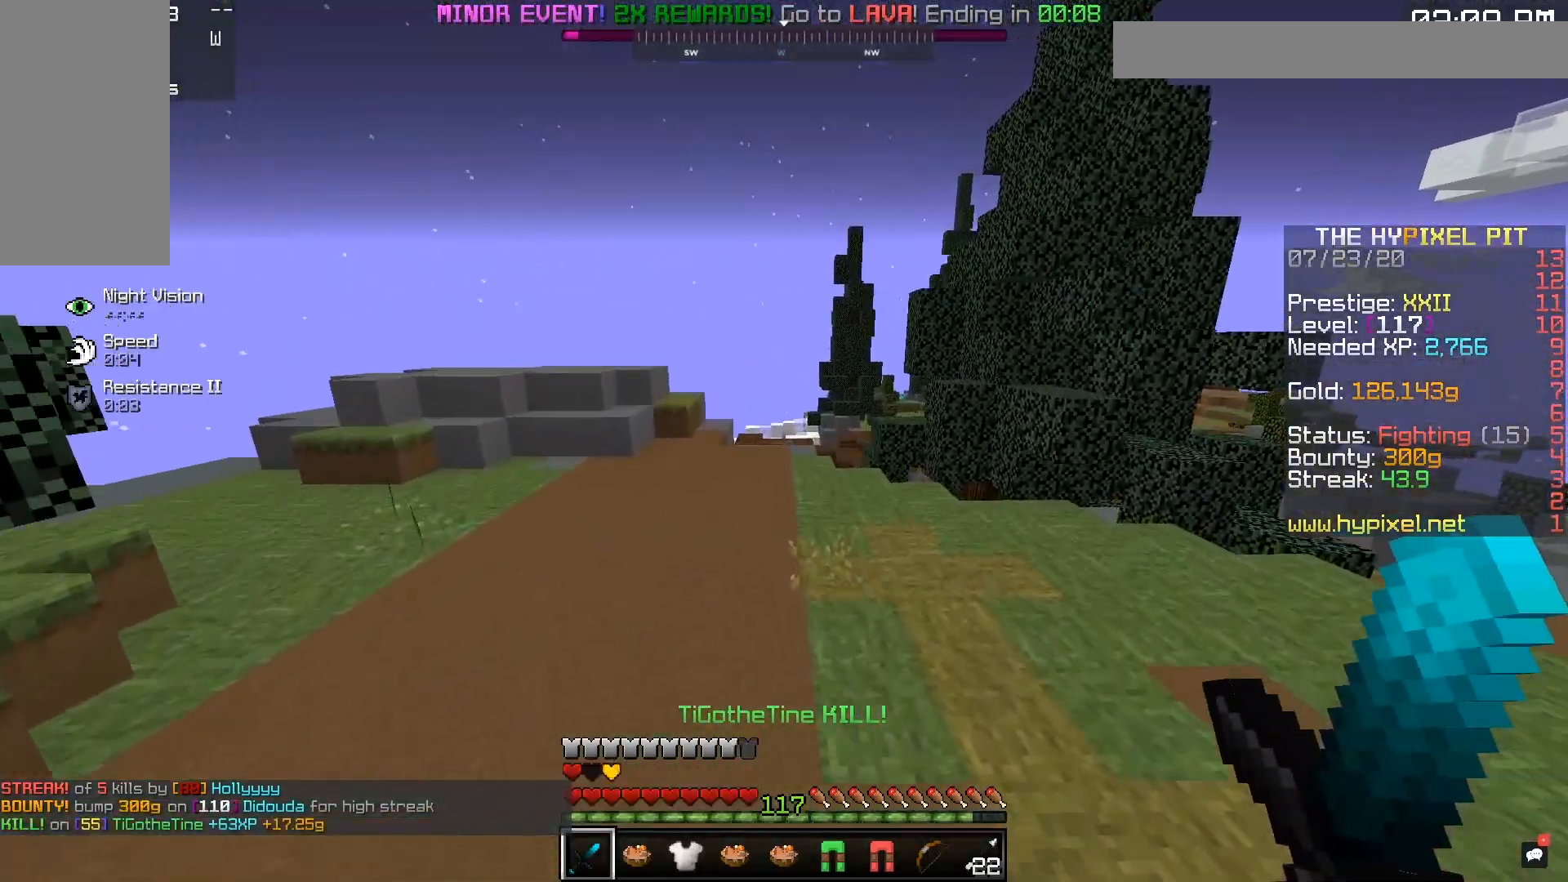
{"keys": ["space", "w"], "mouse": [], "events": [[350, "a", "up"]]}
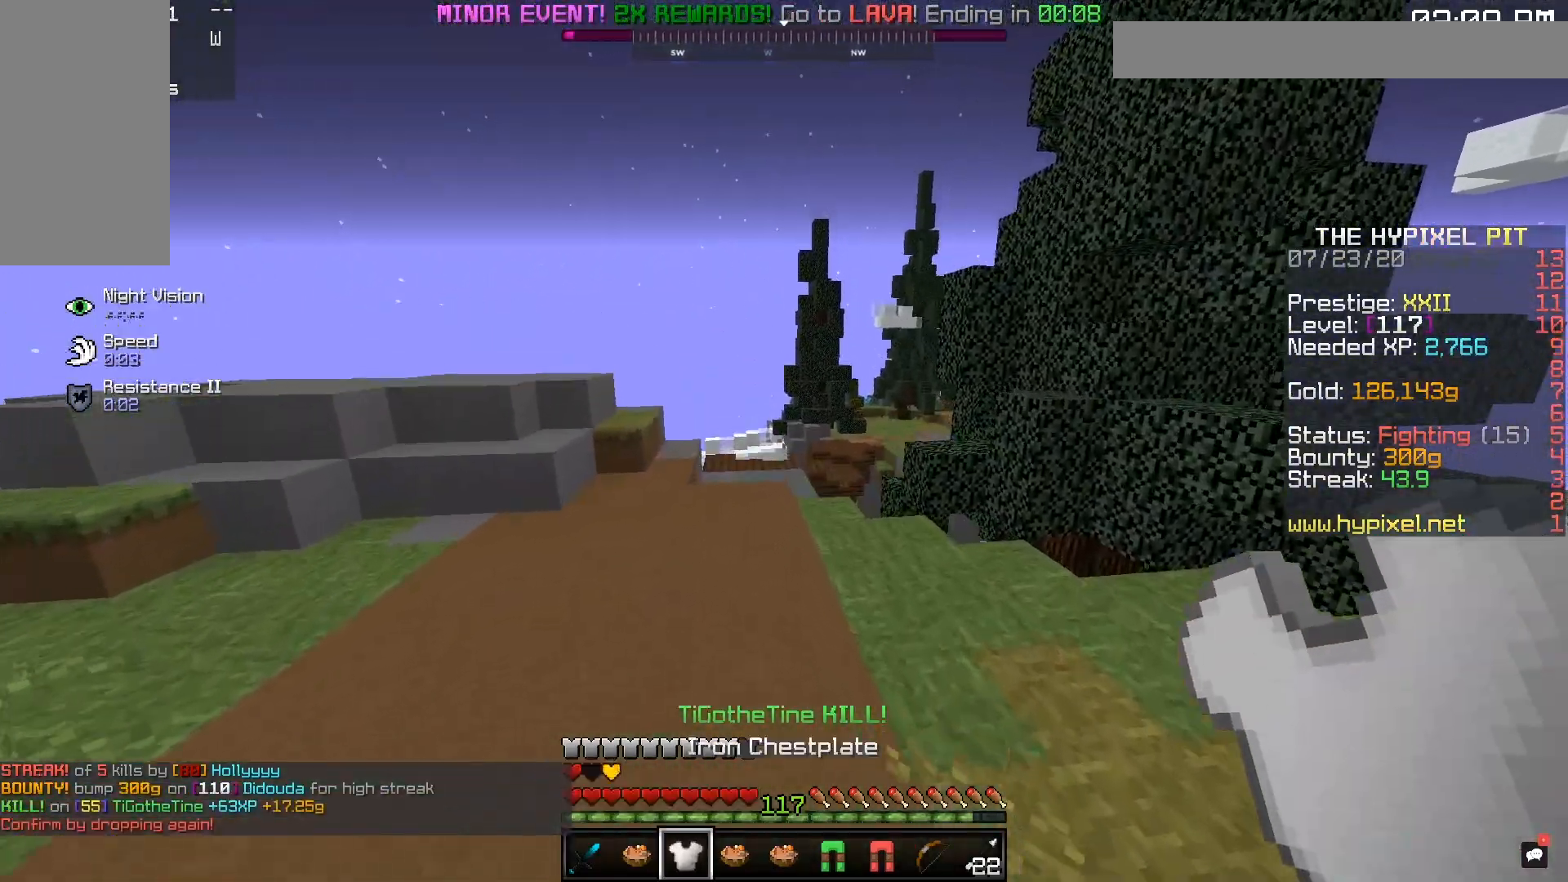
{"keys": ["space", "w"], "mouse": [], "events": []}
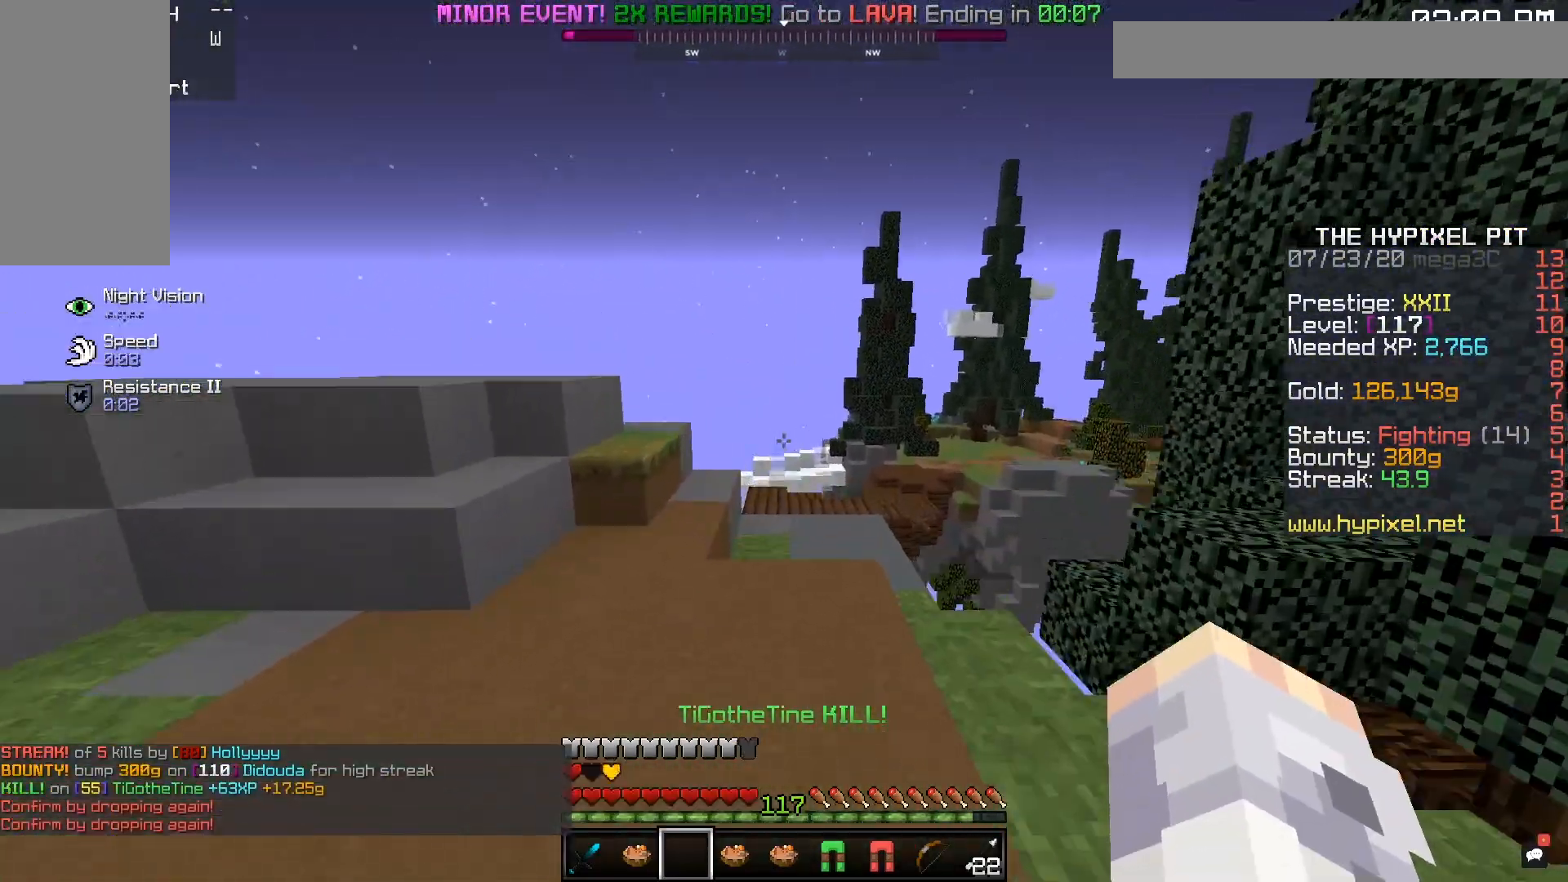
{"keys": ["space", "w"], "mouse": [], "events": [[167, "space", "up"], [267, "space", "down"]]}
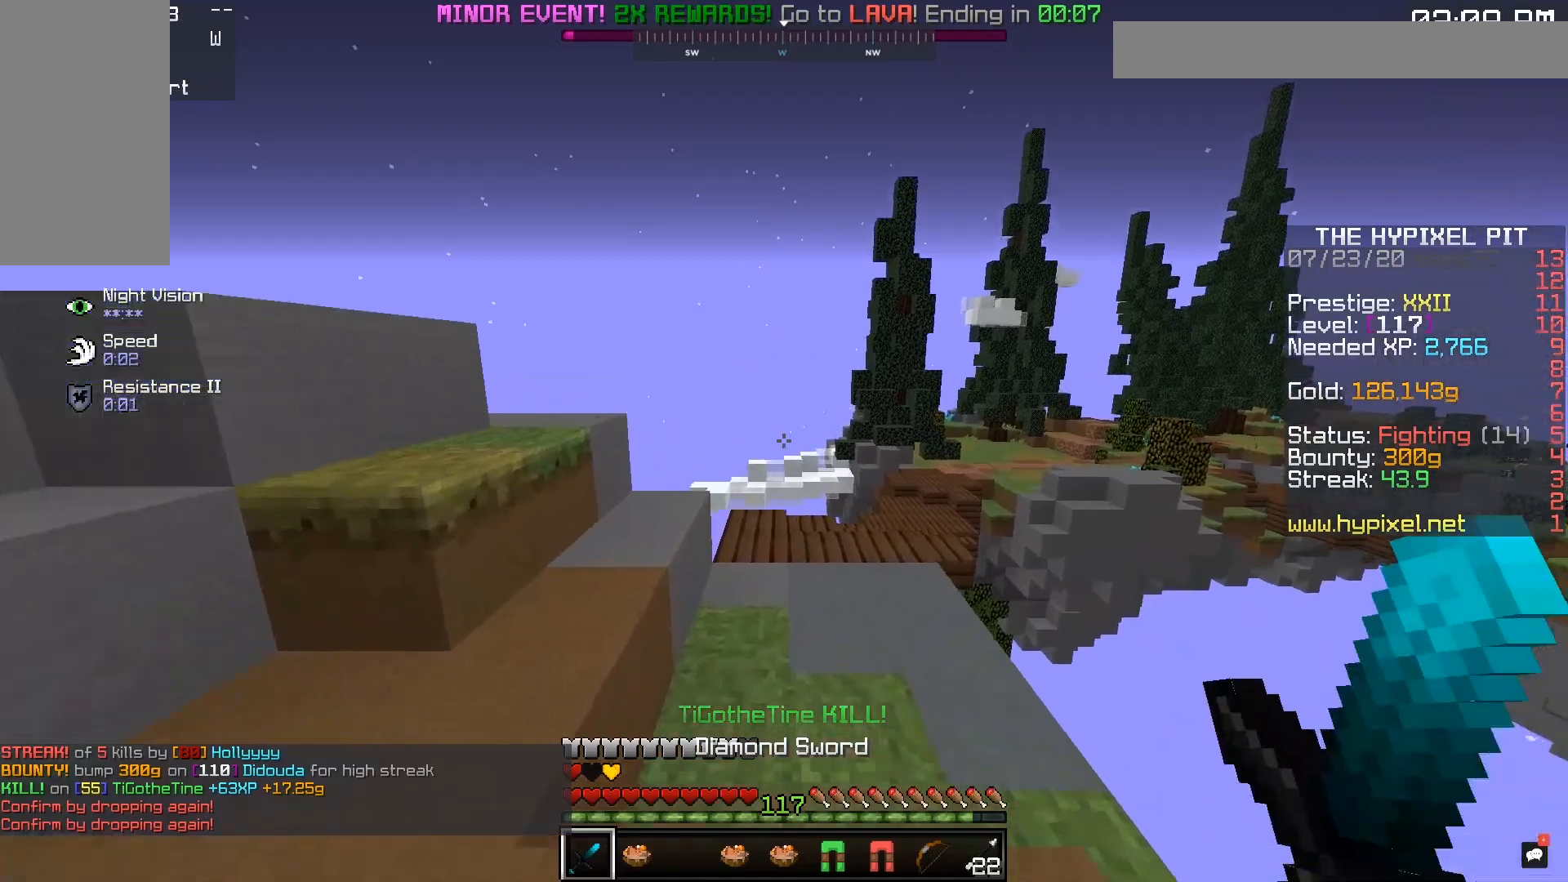
{"keys": ["space", "w"], "mouse": [], "events": []}
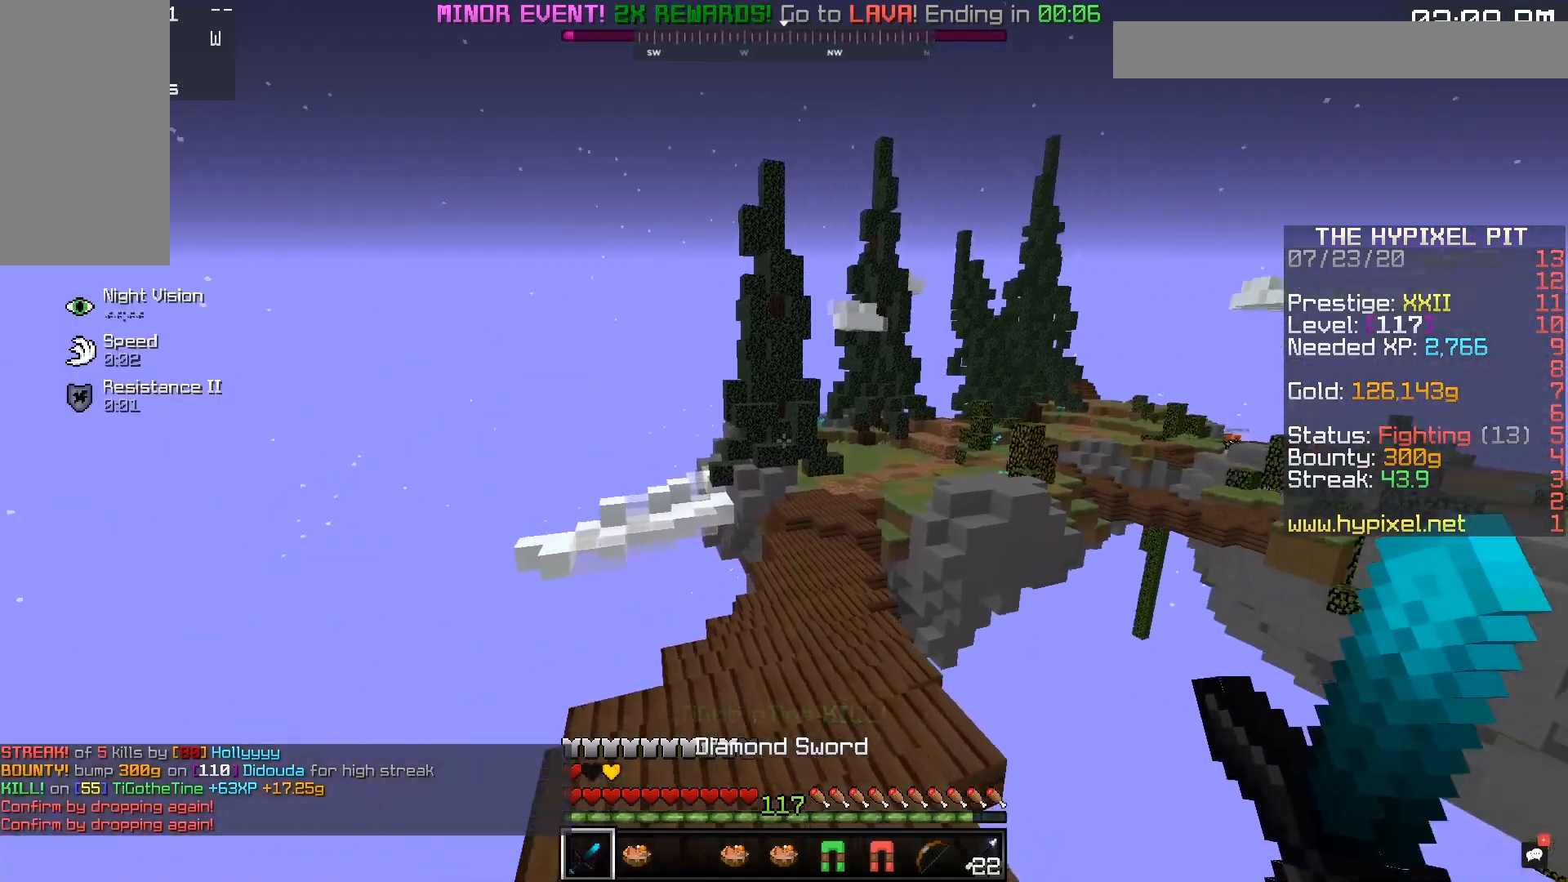
{"keys": ["space", "w"], "mouse": [], "events": []}
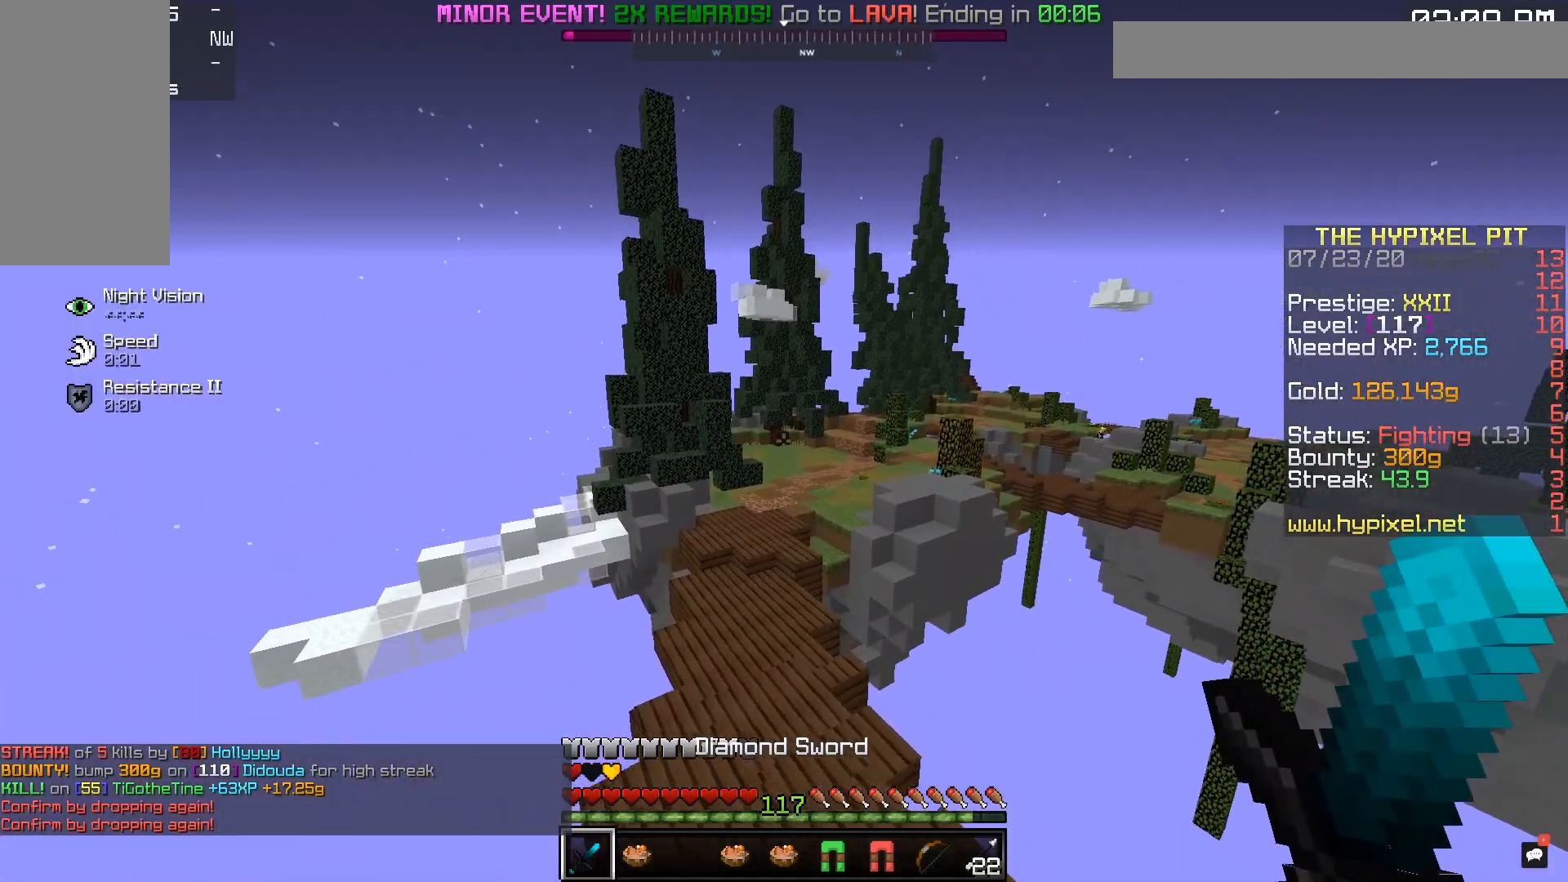
{"keys": ["space", "w"], "mouse": [], "events": []}
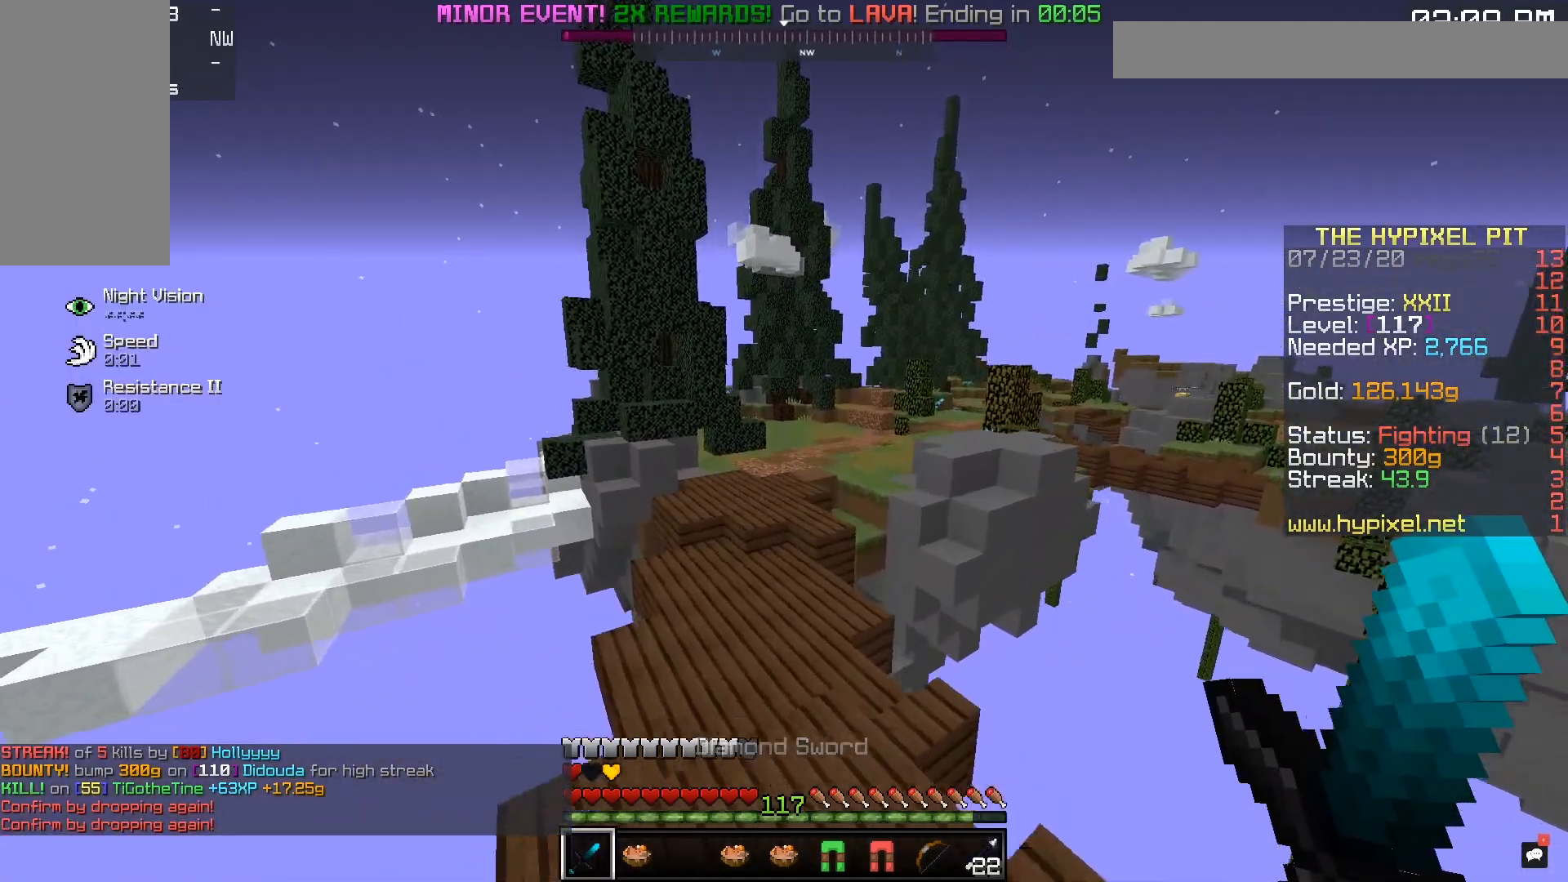
{"keys": ["space", "w"], "mouse": [], "events": []}
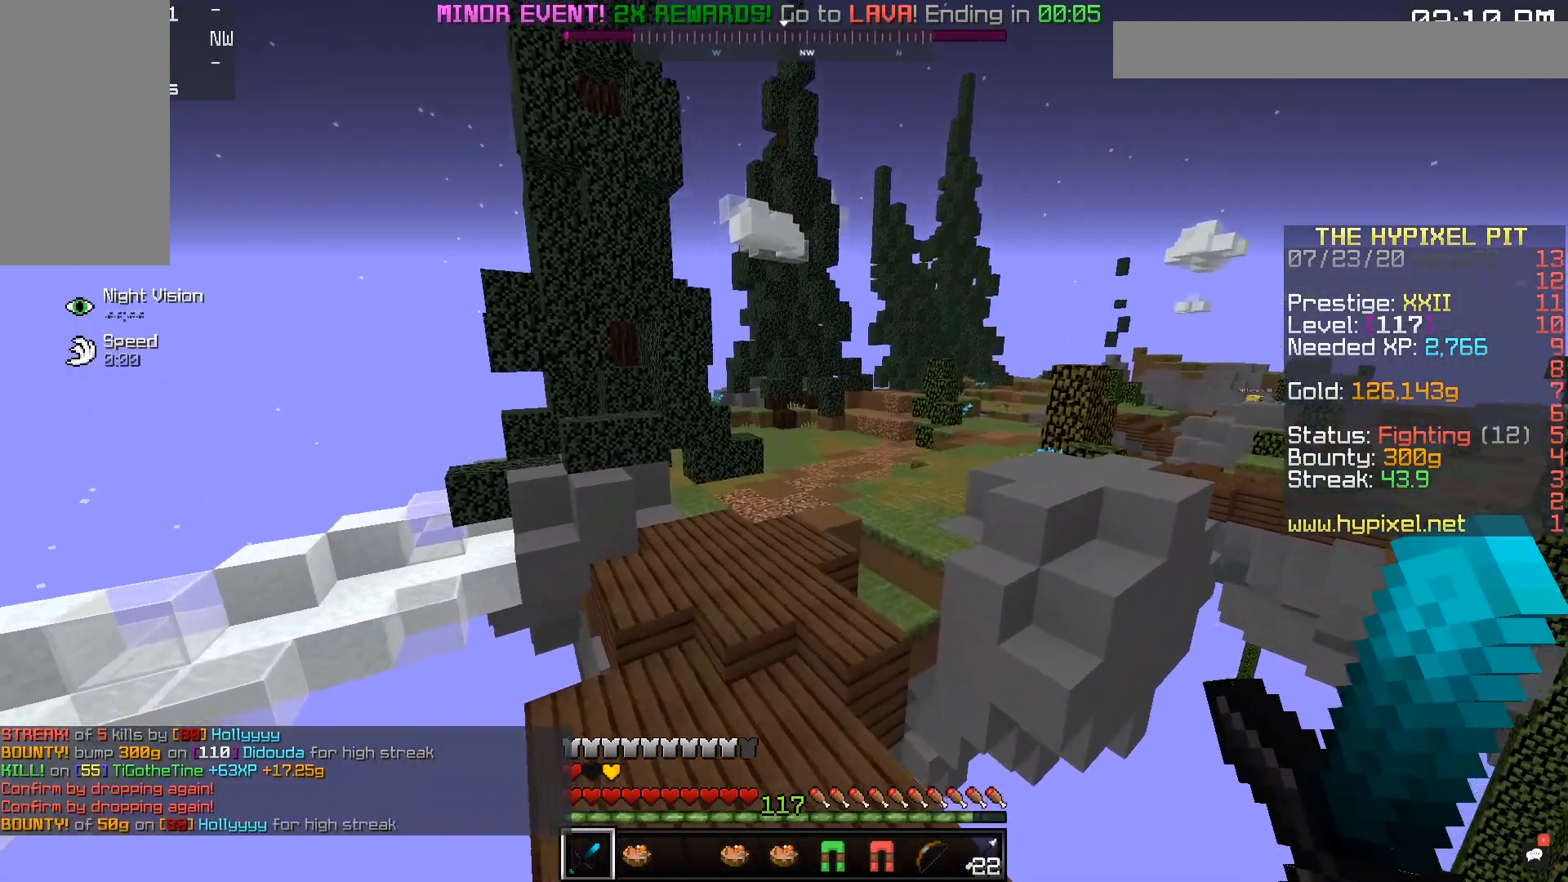
{"keys": [], "mouse": [], "events": [[333, "space", "up"], [350, "w", "up"]]}
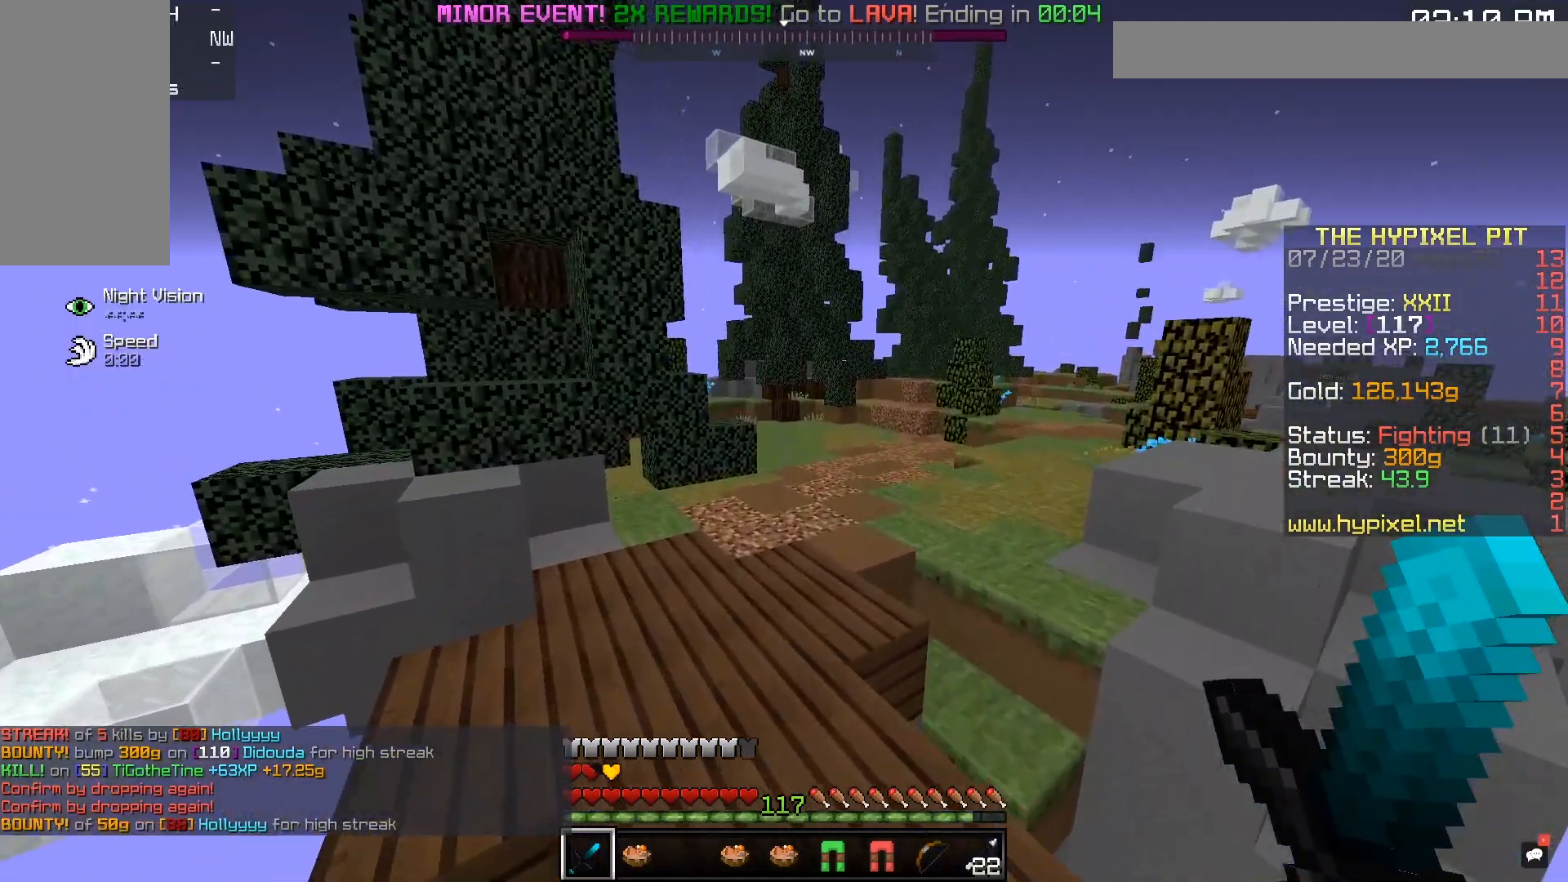
{"keys": [], "mouse": [], "events": []}
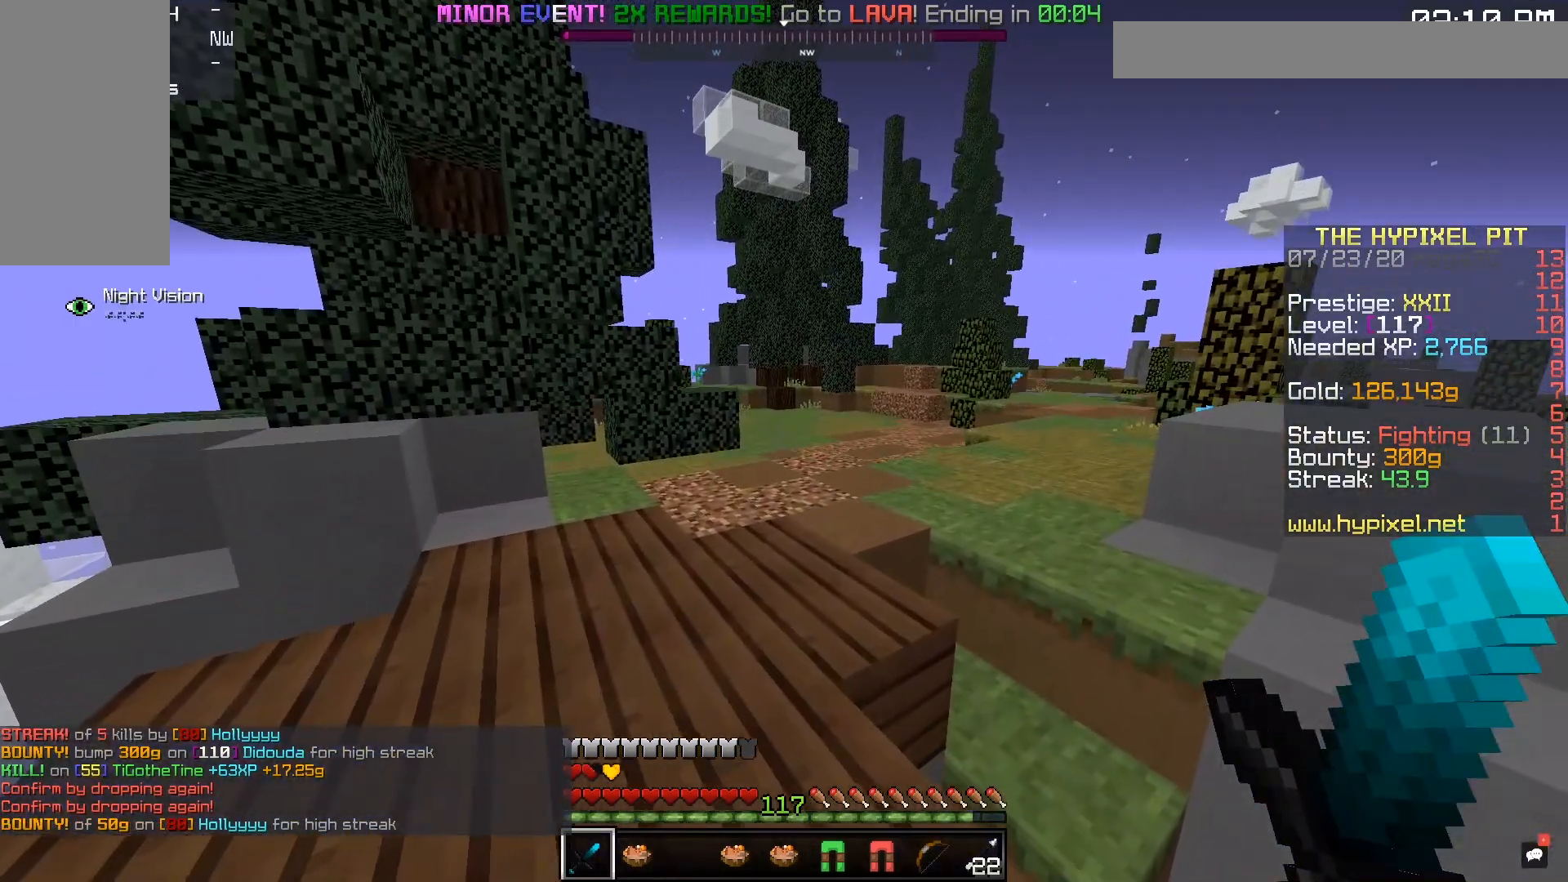
{"keys": [], "mouse": [], "events": []}
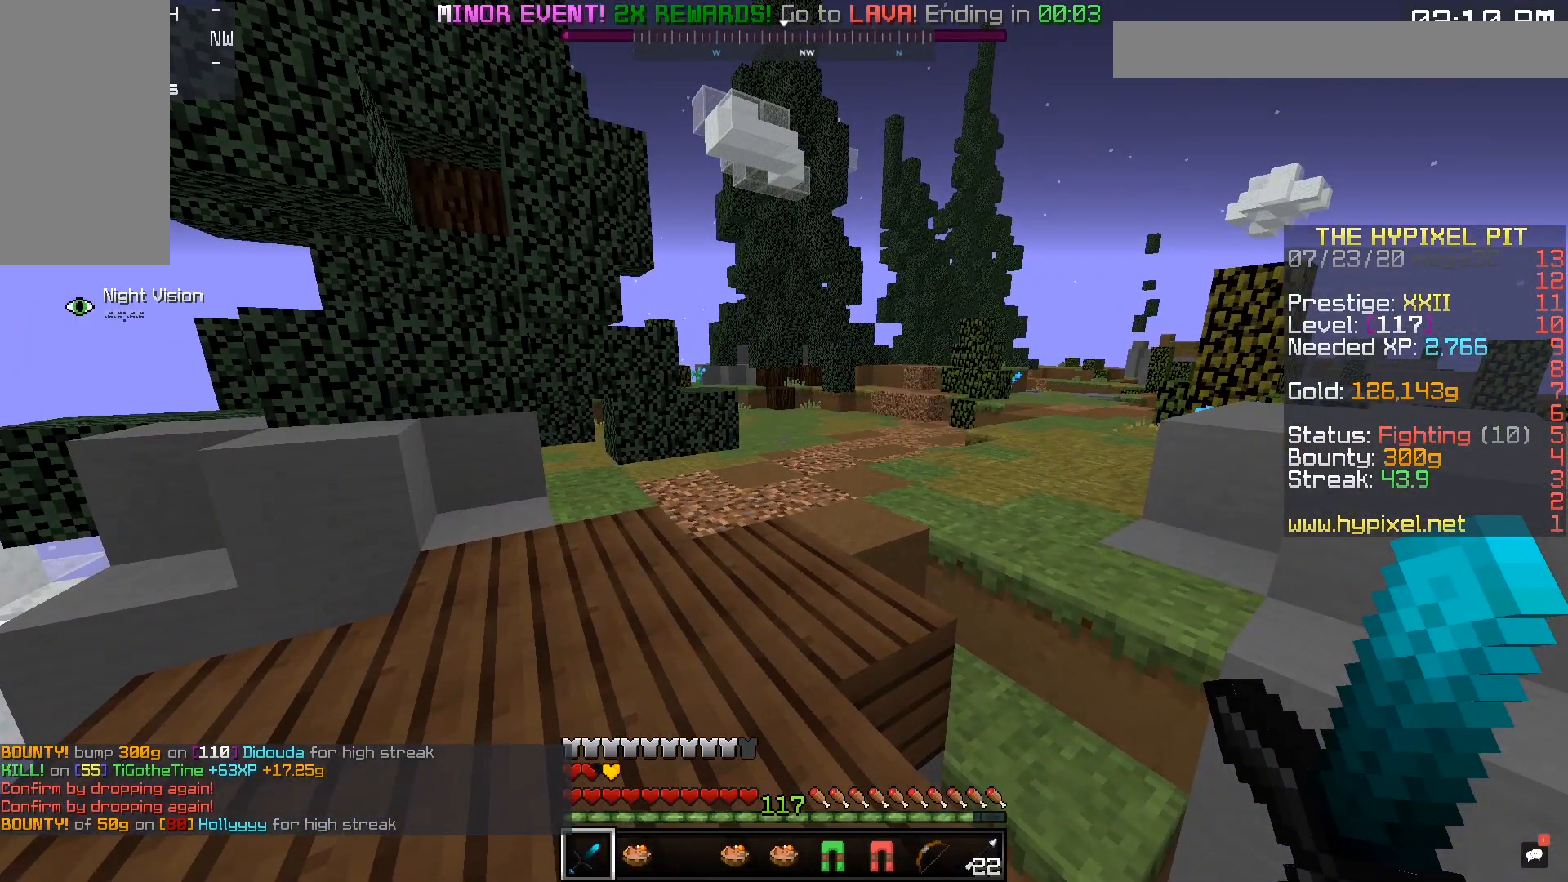
{"keys": [], "mouse": [], "events": []}
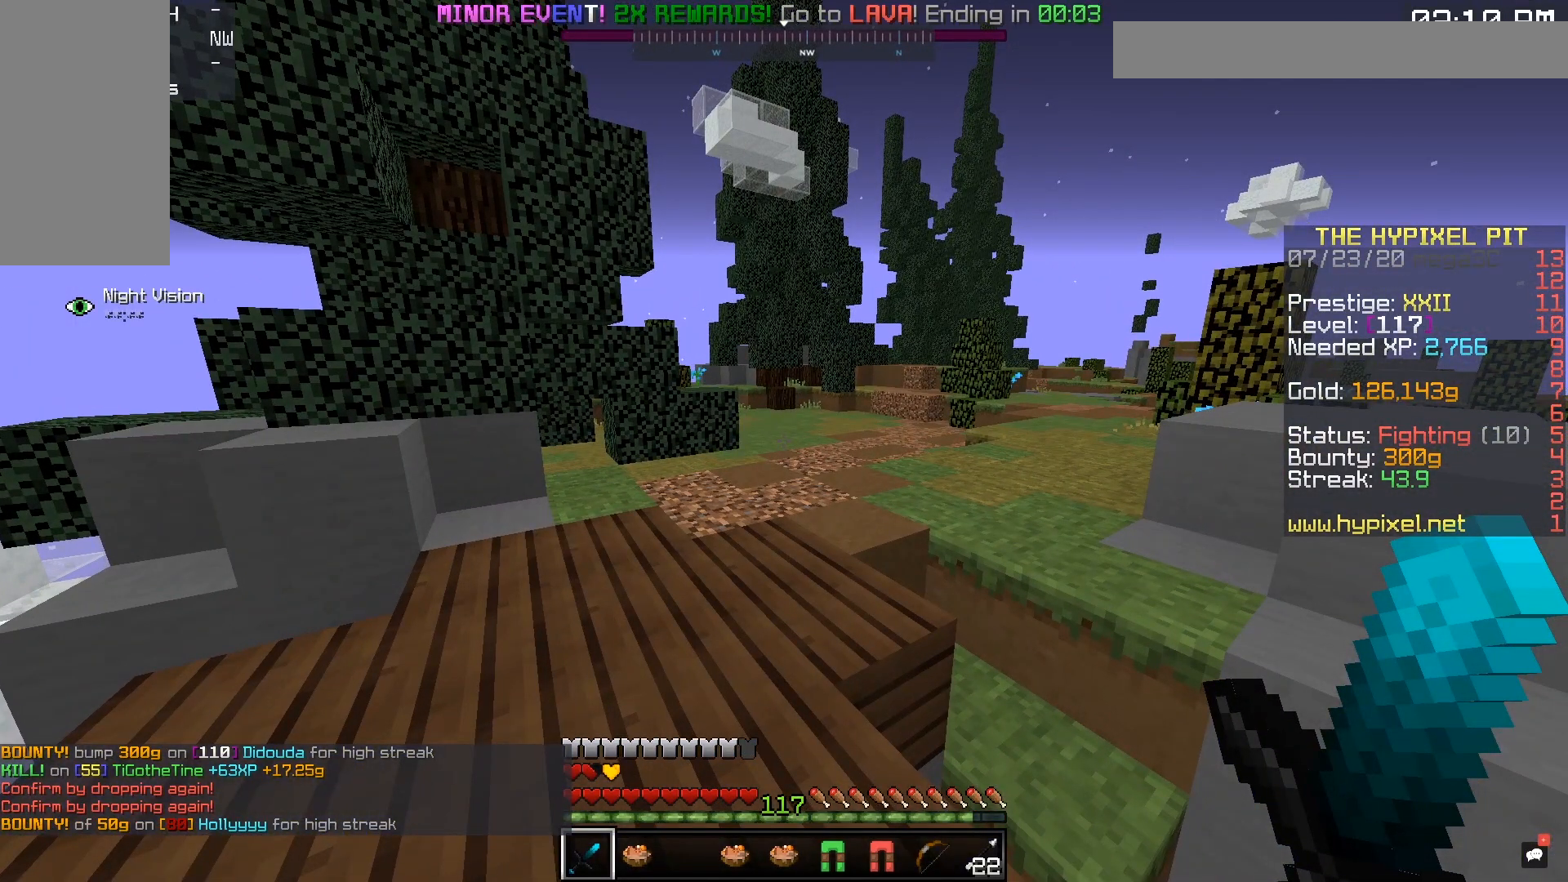
{"keys": ["space", "w"], "mouse": [], "events": [[17, "w", "down"], [217, "space", "down"]]}
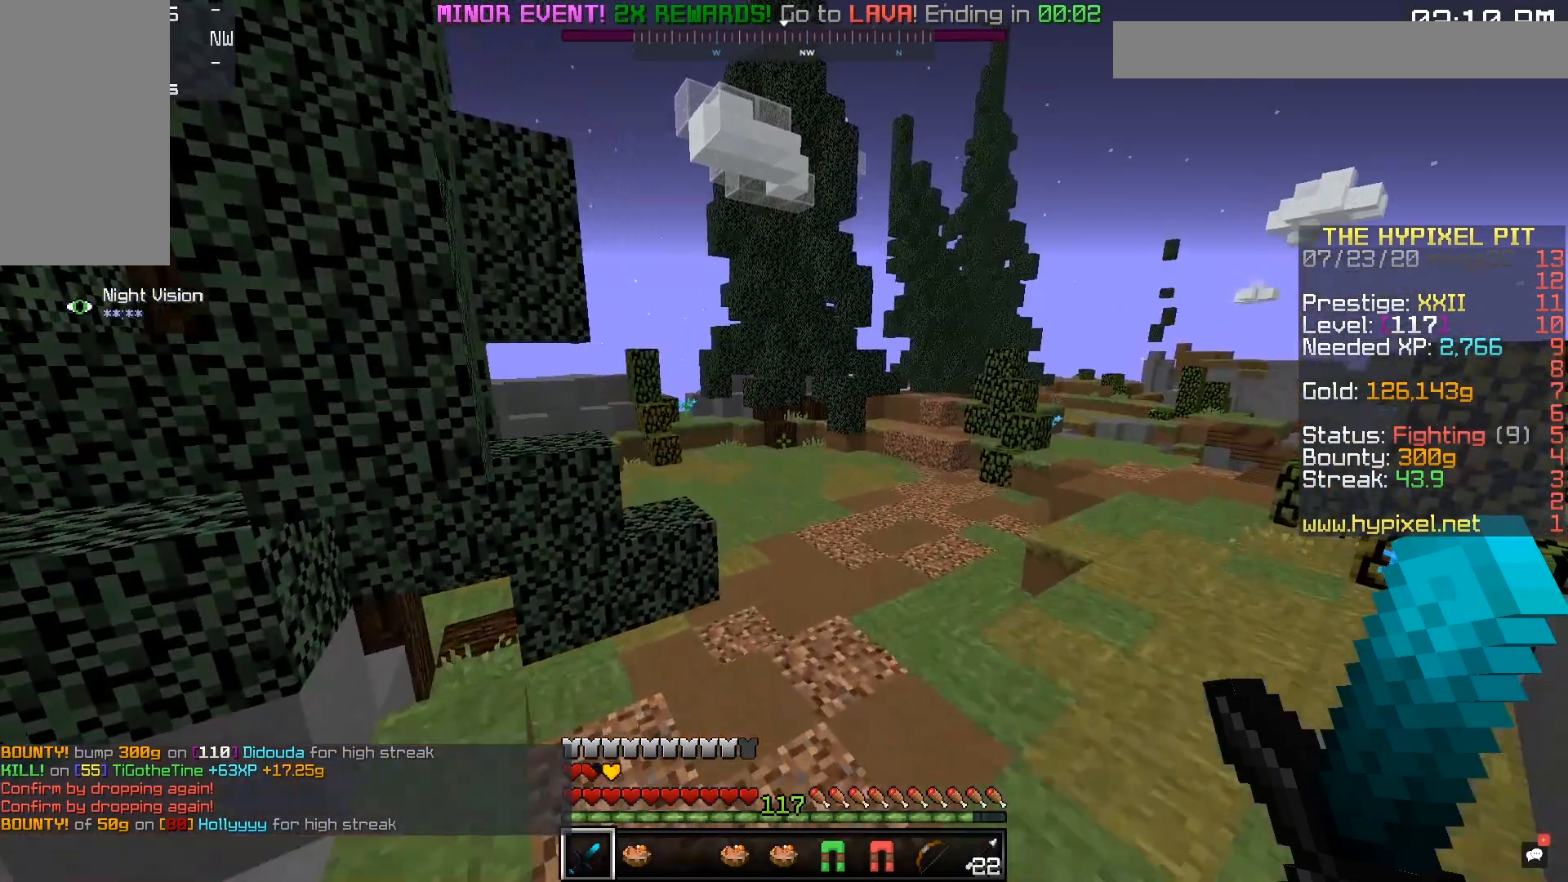
{"keys": ["d", "space", "w"], "mouse": [], "events": [[183, "d", "down"]]}
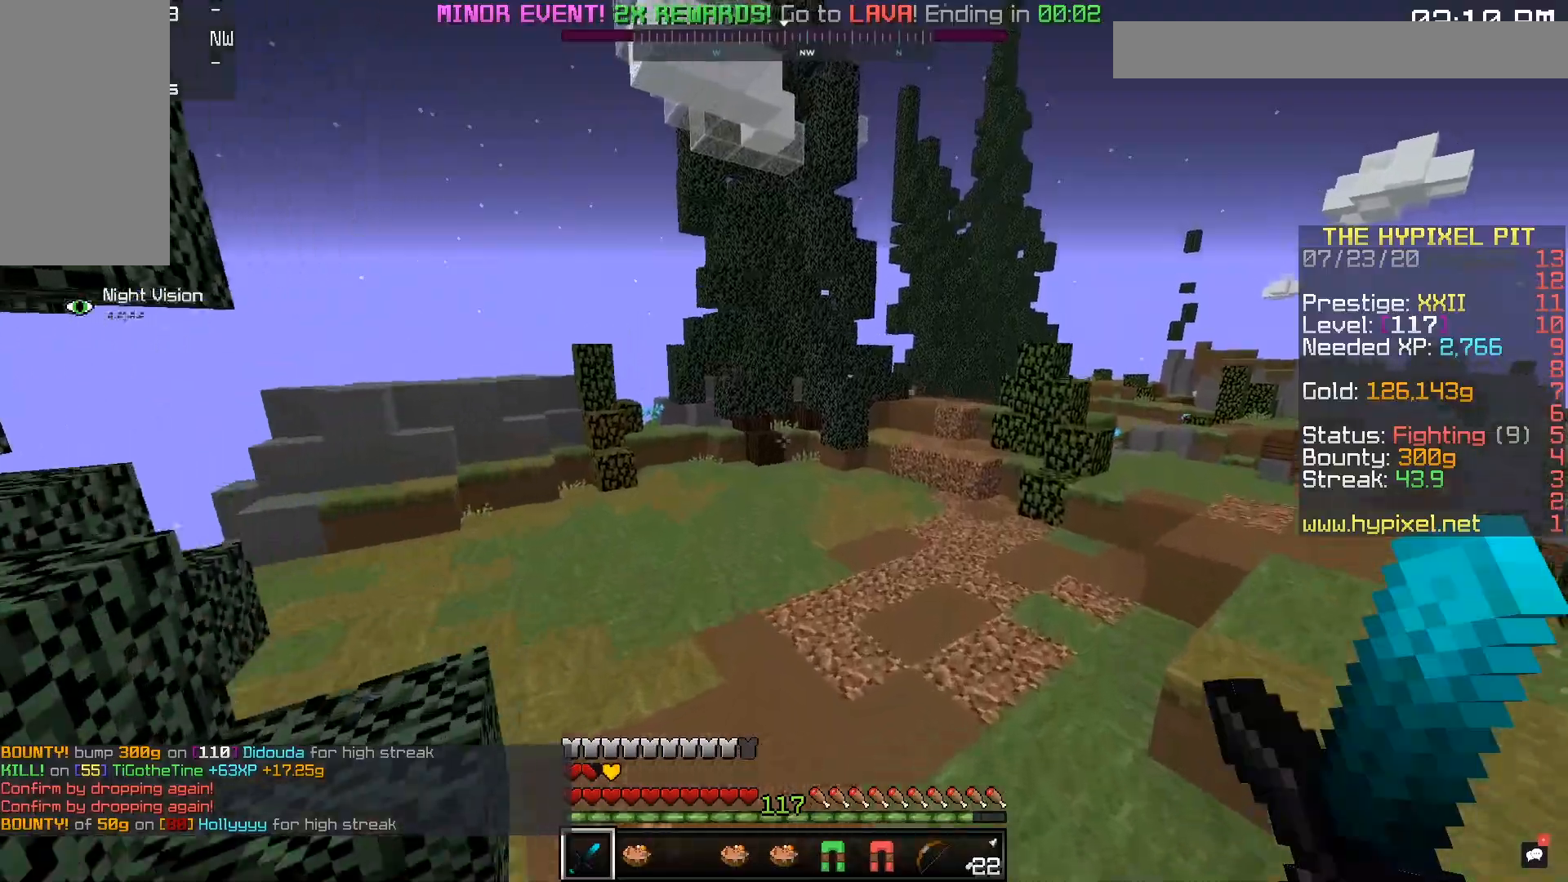
{"keys": [], "mouse": [], "events": [[400, "d", "up"], [433, "space", "up"], [483, "w", "up"]]}
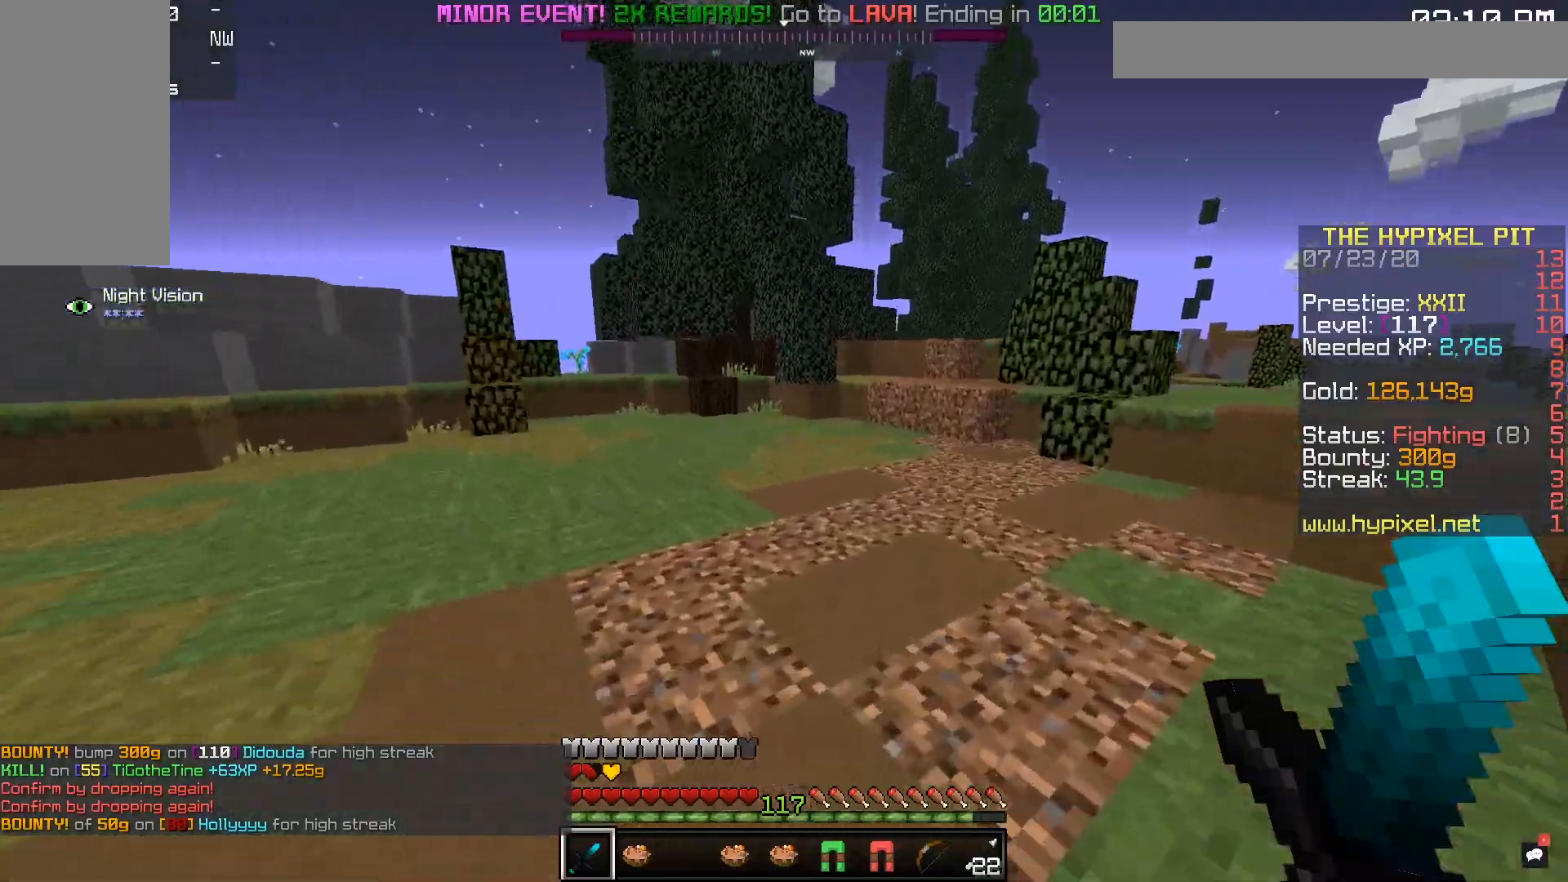
{"keys": ["d", "space", "w"], "mouse": ["right"], "events": [[200, "mouse_right", "down"], [200, "w", "down"], [233, "d", "down"], [283, "mouse_right", "up"], [367, "space", "down"], [417, "mouse_right", "down"]]}
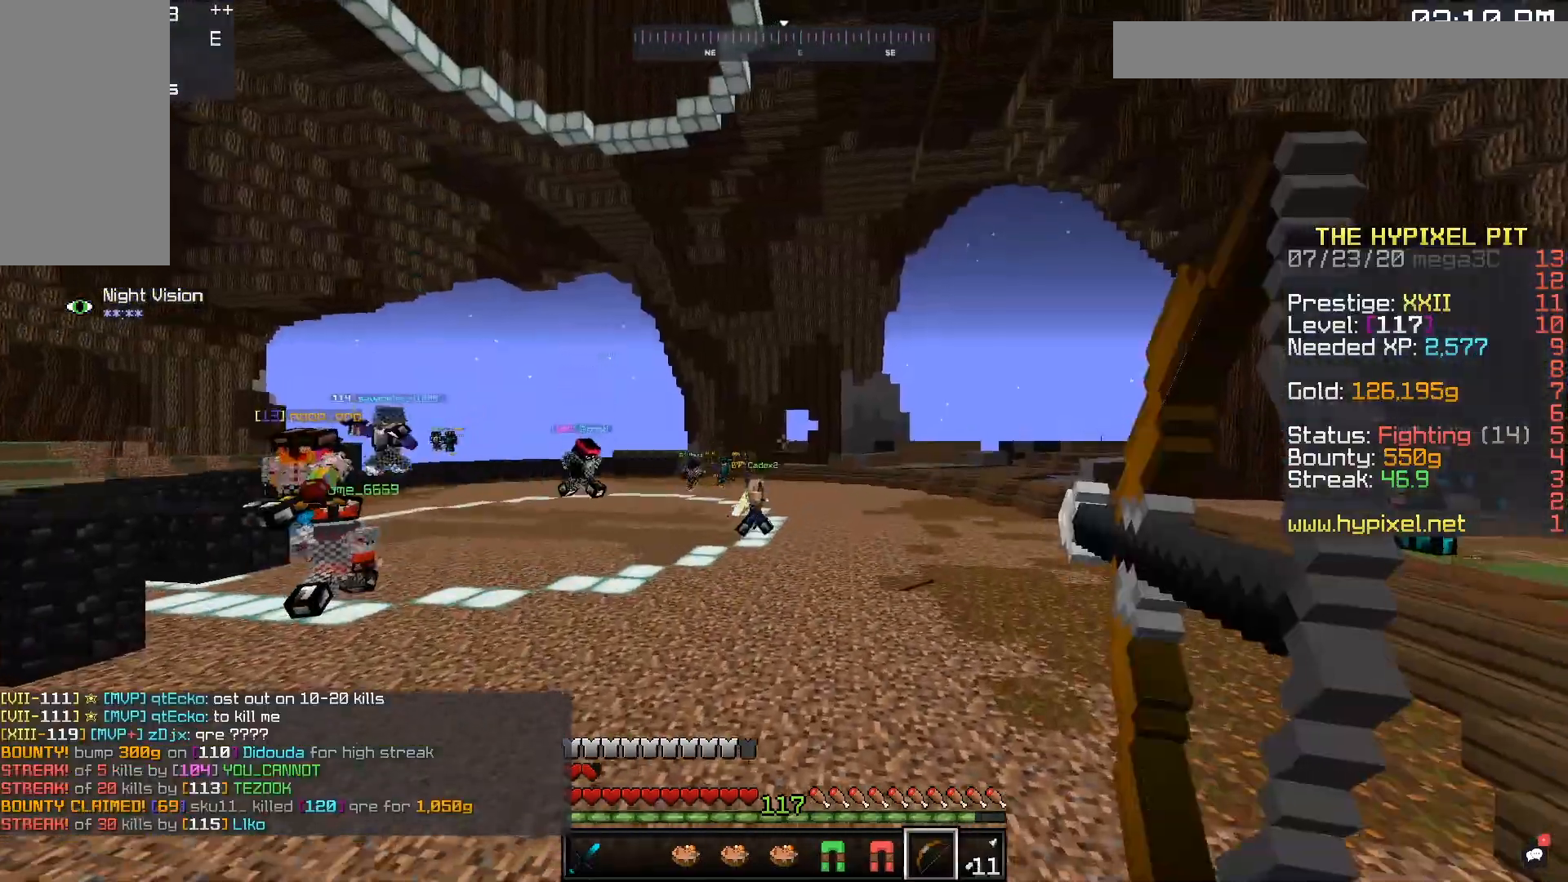
{"keys": ["d", "w"], "mouse": ["right"], "events": [[67, "space", "up"]]}
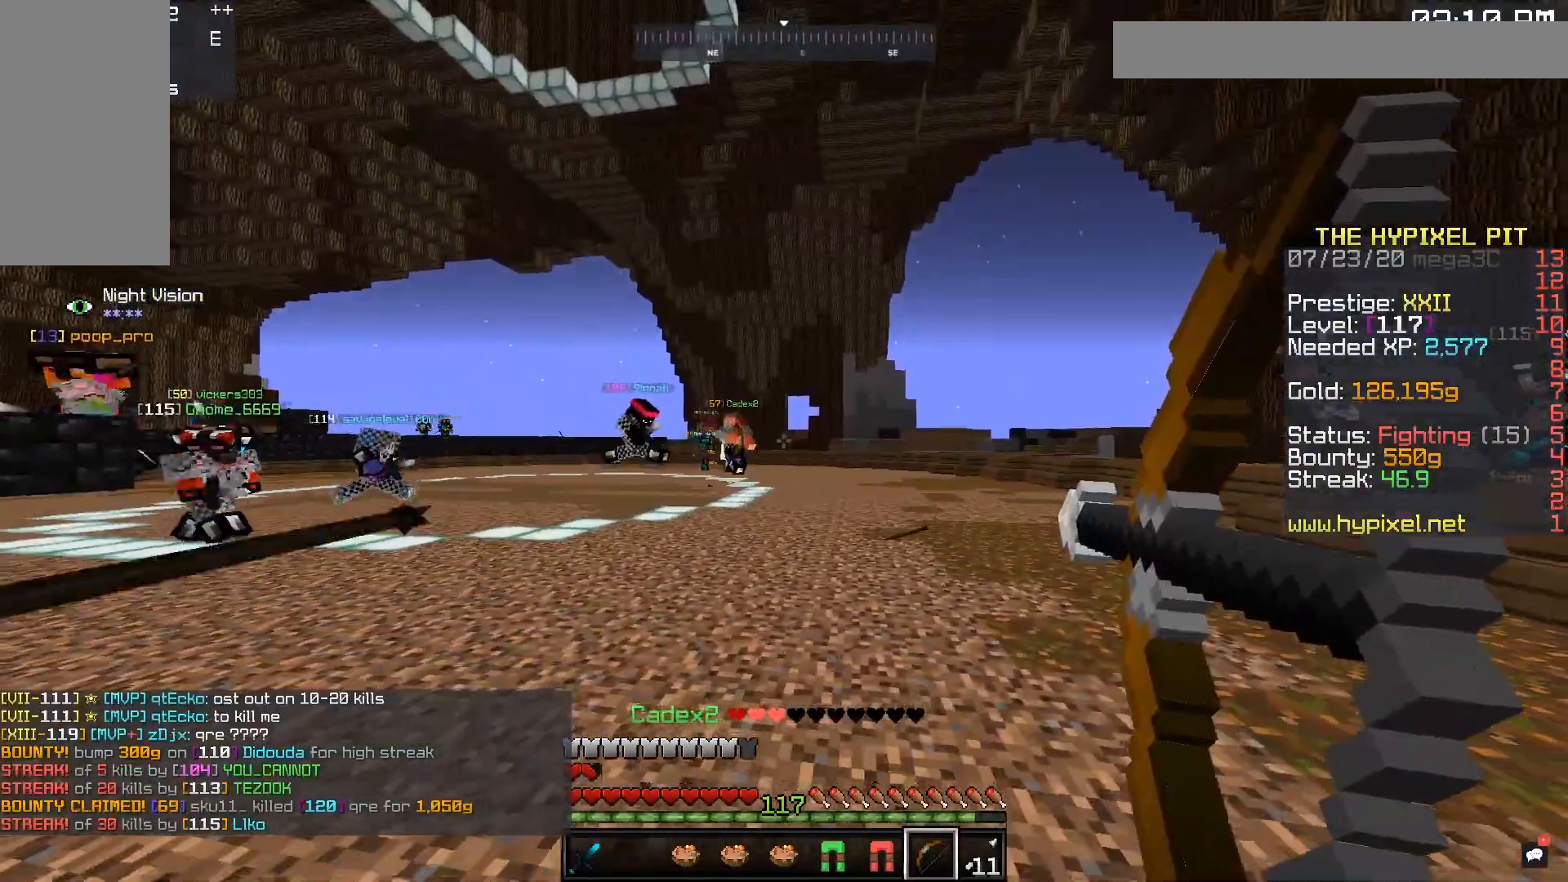
{"keys": ["a", "w"], "mouse": ["right"], "events": [[17, "d", "up"], [67, "a", "down"]]}
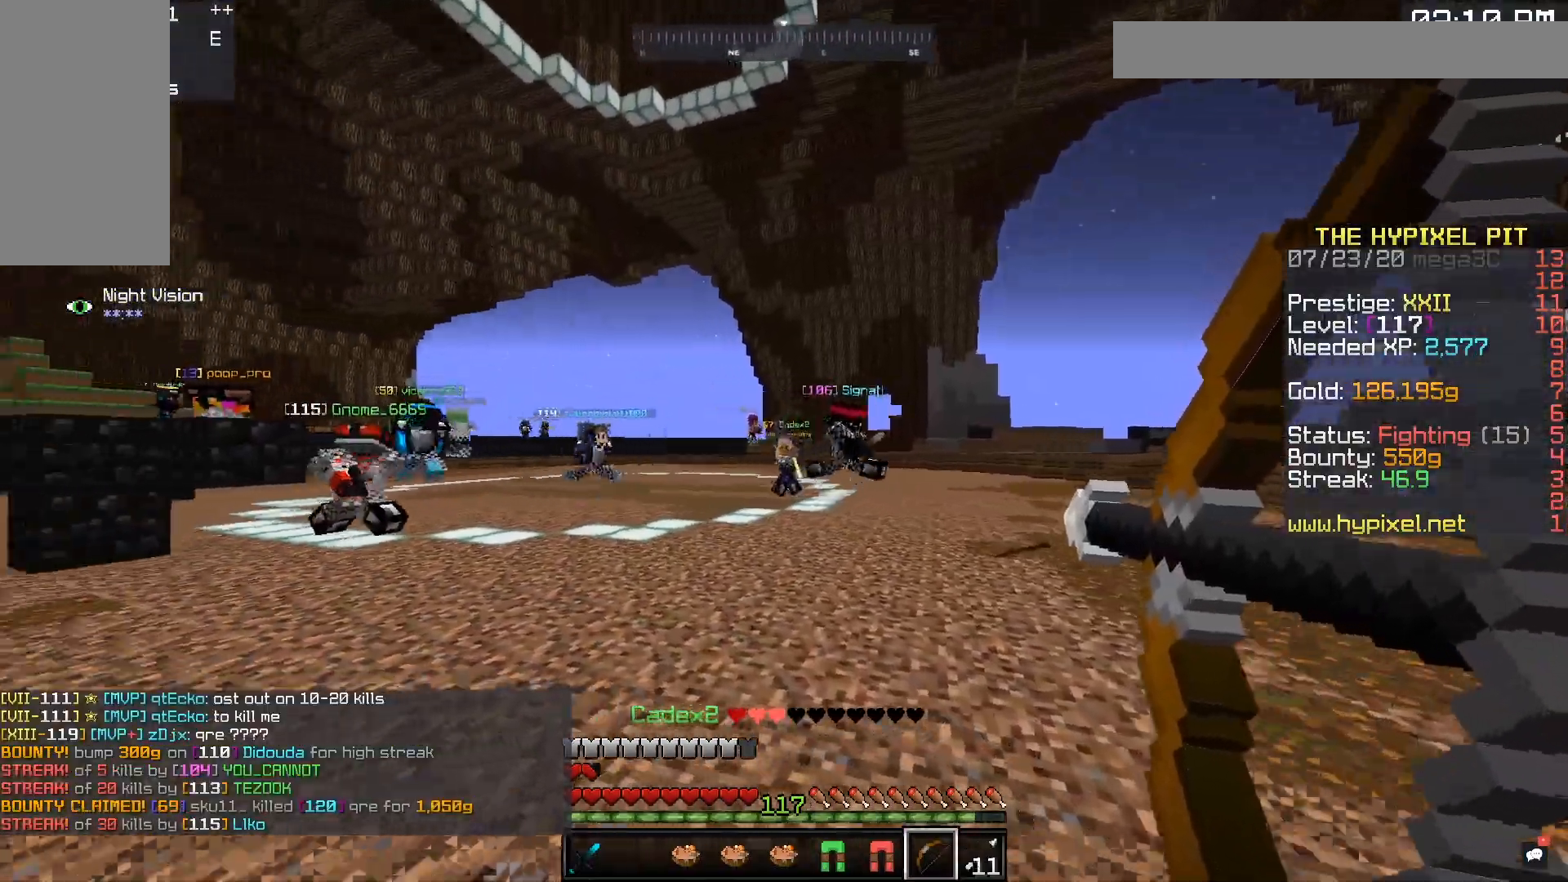
{"keys": ["w"], "mouse": [], "events": [[217, "mouse_right", "up"], [217, "space", "down"], [383, "a", "up"], [433, "space", "up"]]}
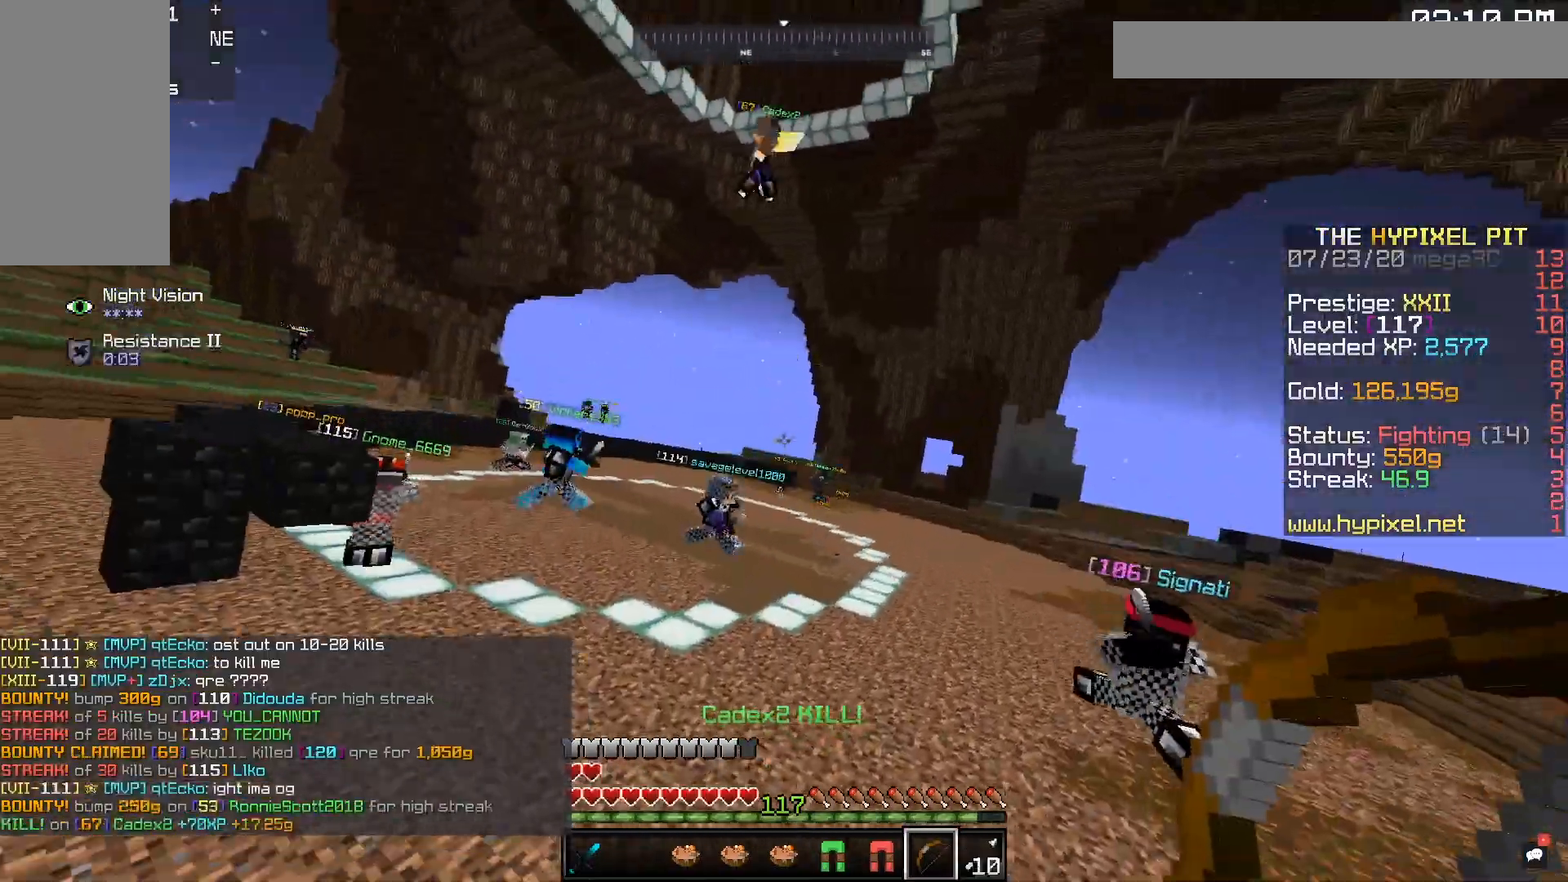
{"keys": ["w"], "mouse": ["right"], "events": [[500, "mouse_right", "down"]]}